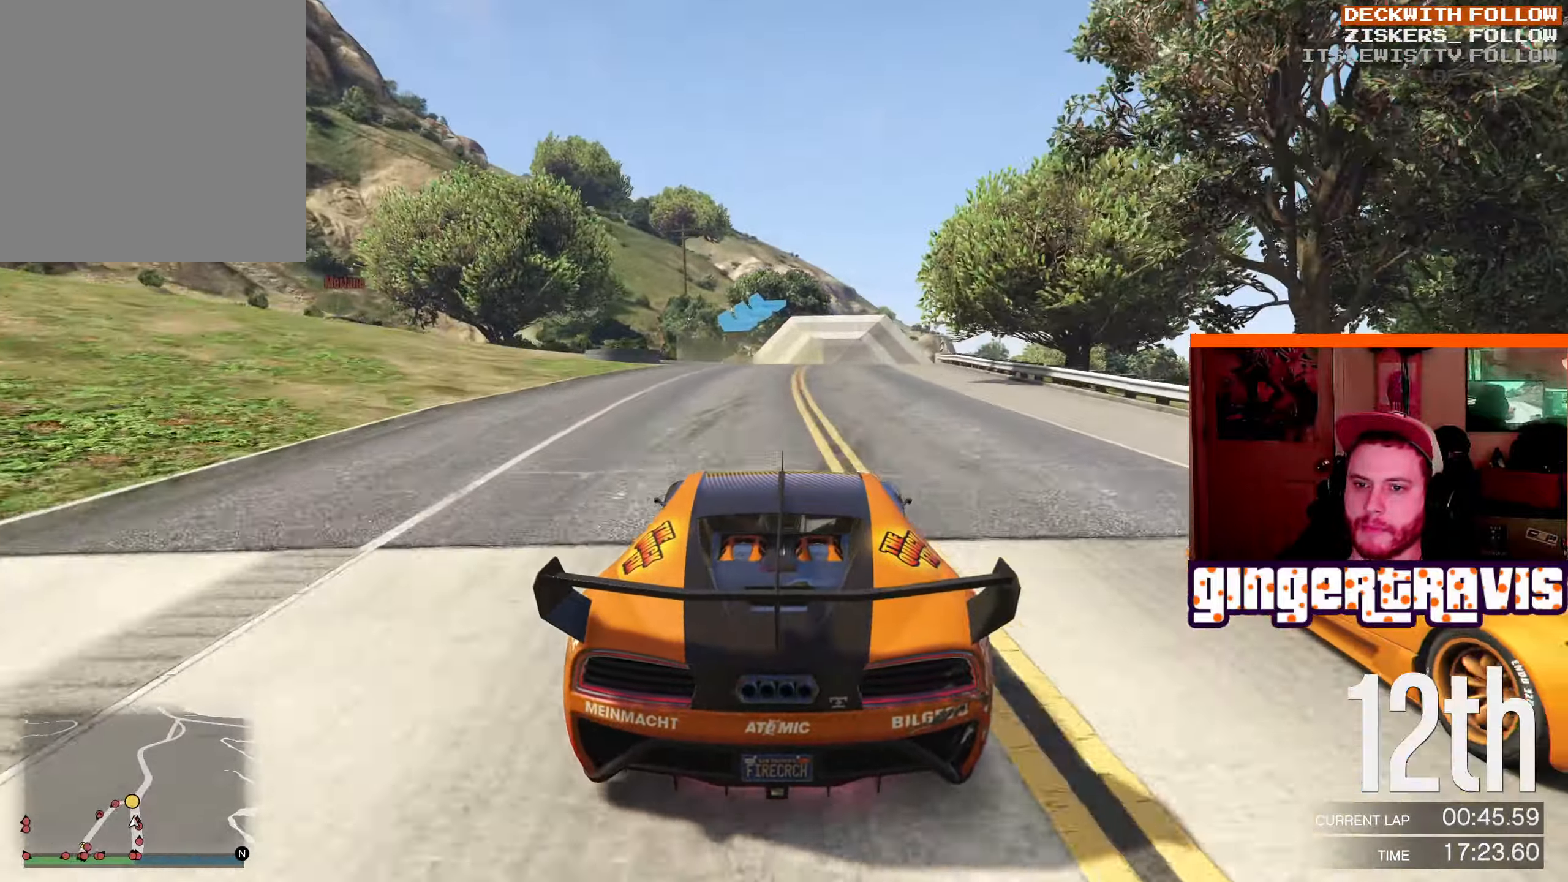
Gameplay with a controller (Xbox layout); each line is a JSON object with the inputs held at the frame after it. "events" lists button and stick changes between this image and that frame as [ms after this image, input, new state], when the widget could be followed in between.
{"buttons": ["L2"], "left_stick": "center", "right_stick": "center", "events": [[50, "left_stick", "down-left"], [350, "left_stick", "center"]]}
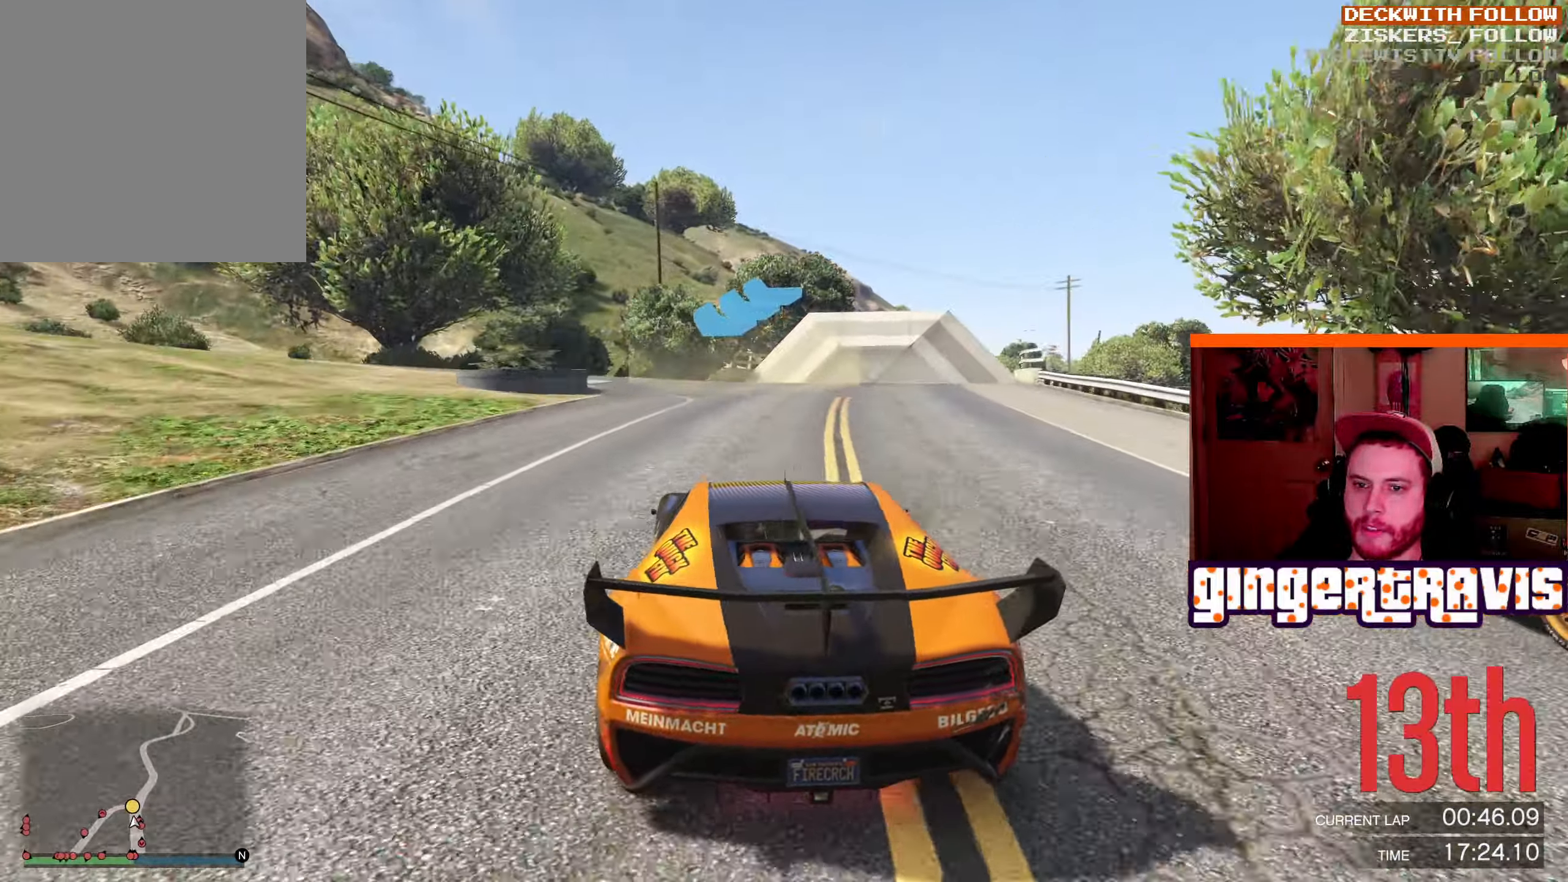
{"buttons": ["L2"], "left_stick": "down-left", "right_stick": "center", "events": [[66, "L2", "up"], [200, "L2", "down"], [200, "left_stick", "down-left"]]}
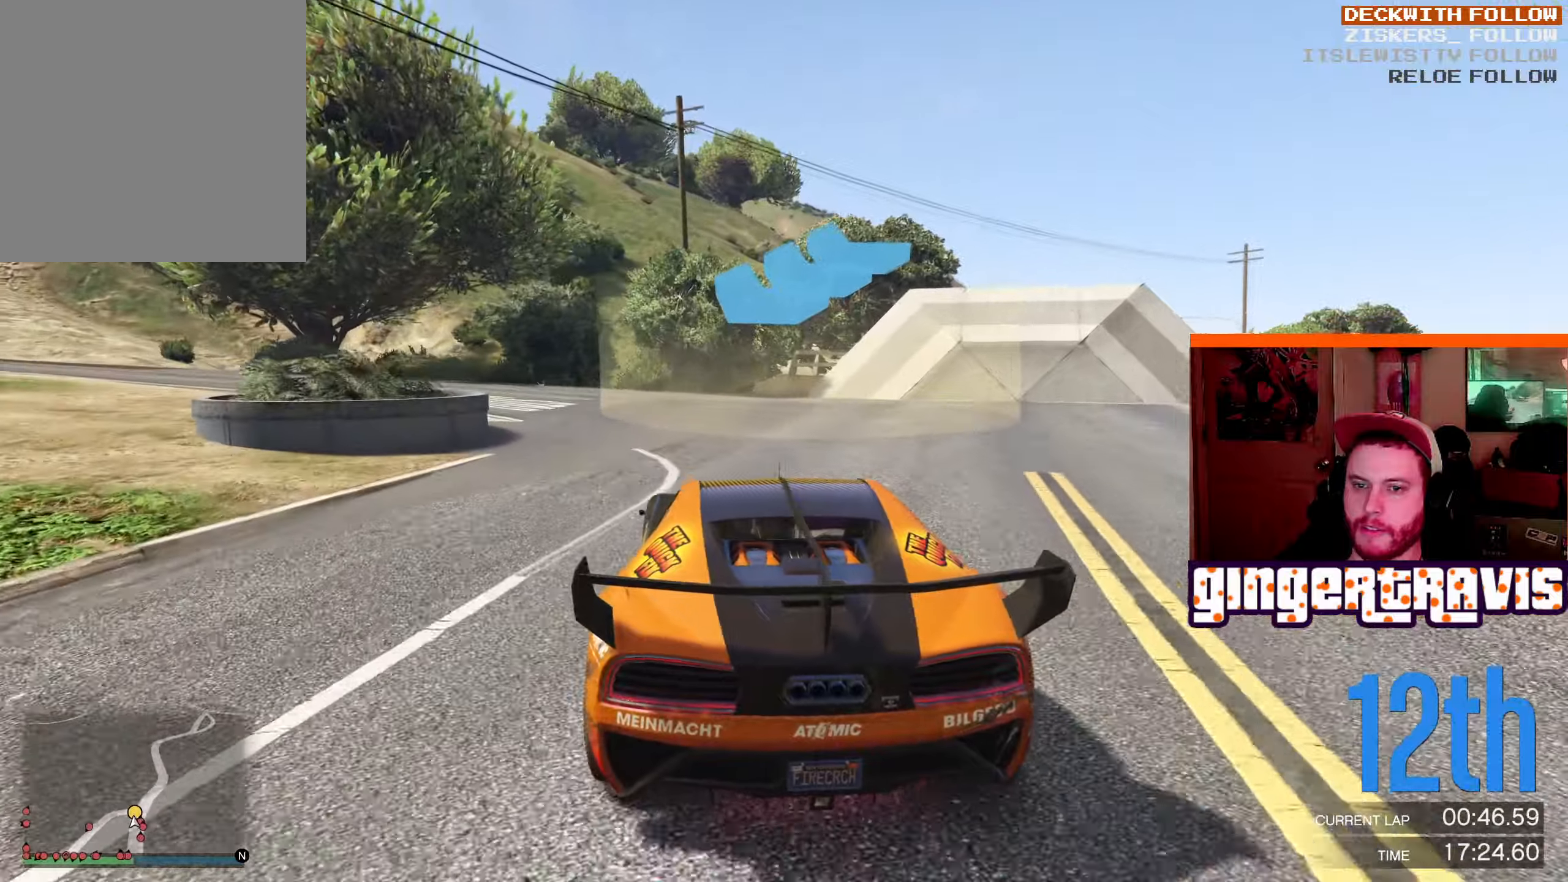
{"buttons": [], "left_stick": "down-left", "right_stick": "center", "events": [[167, "L2", "up"]]}
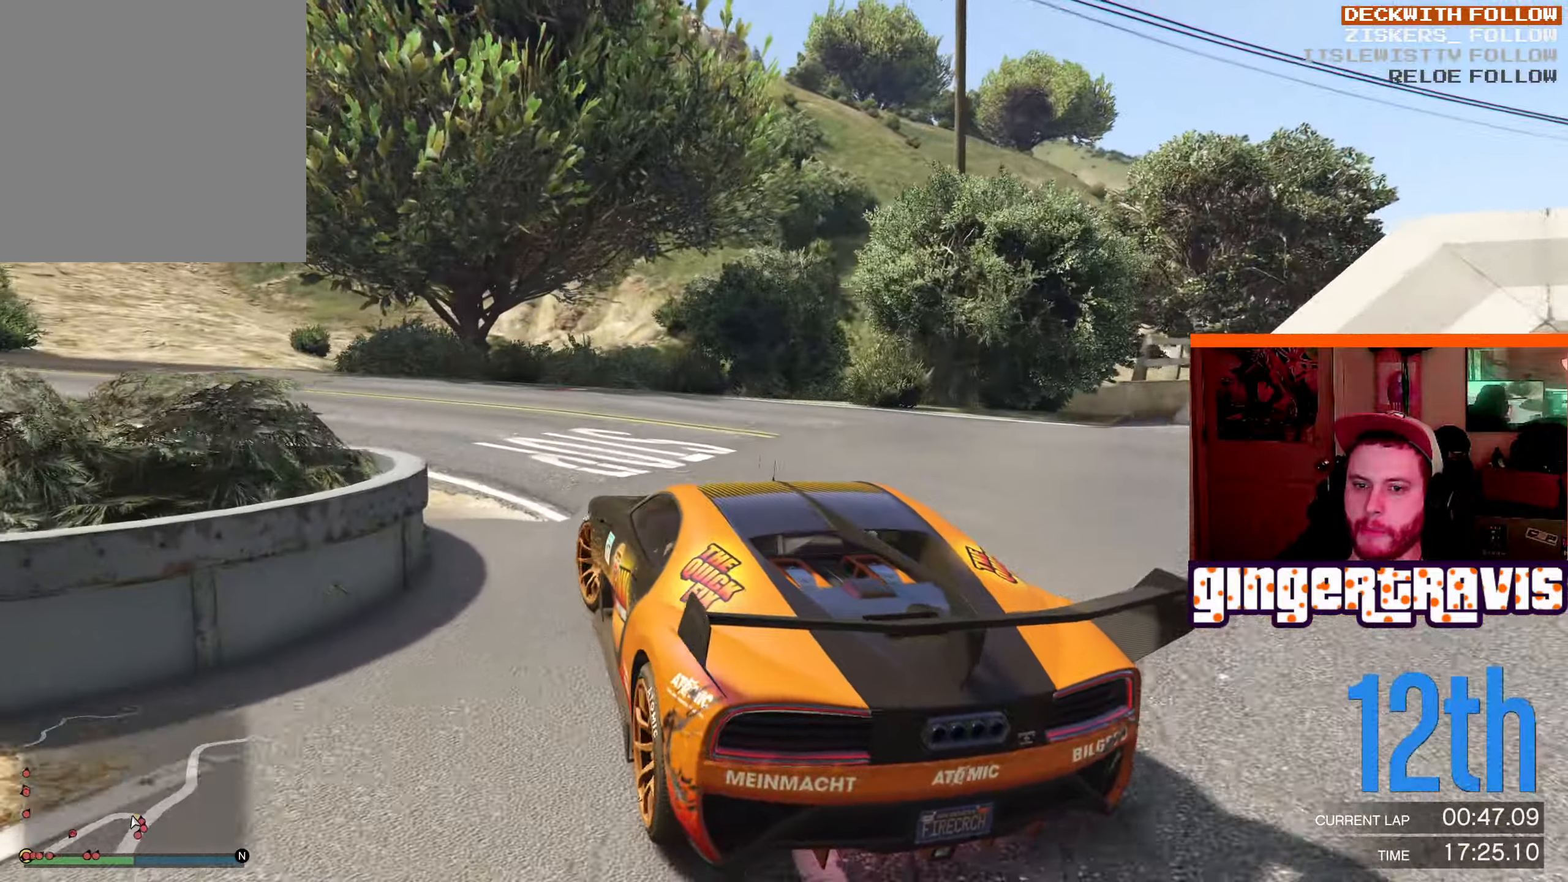
{"buttons": ["R2"], "left_stick": "down-left", "right_stick": "center", "events": [[217, "R2", "down"]]}
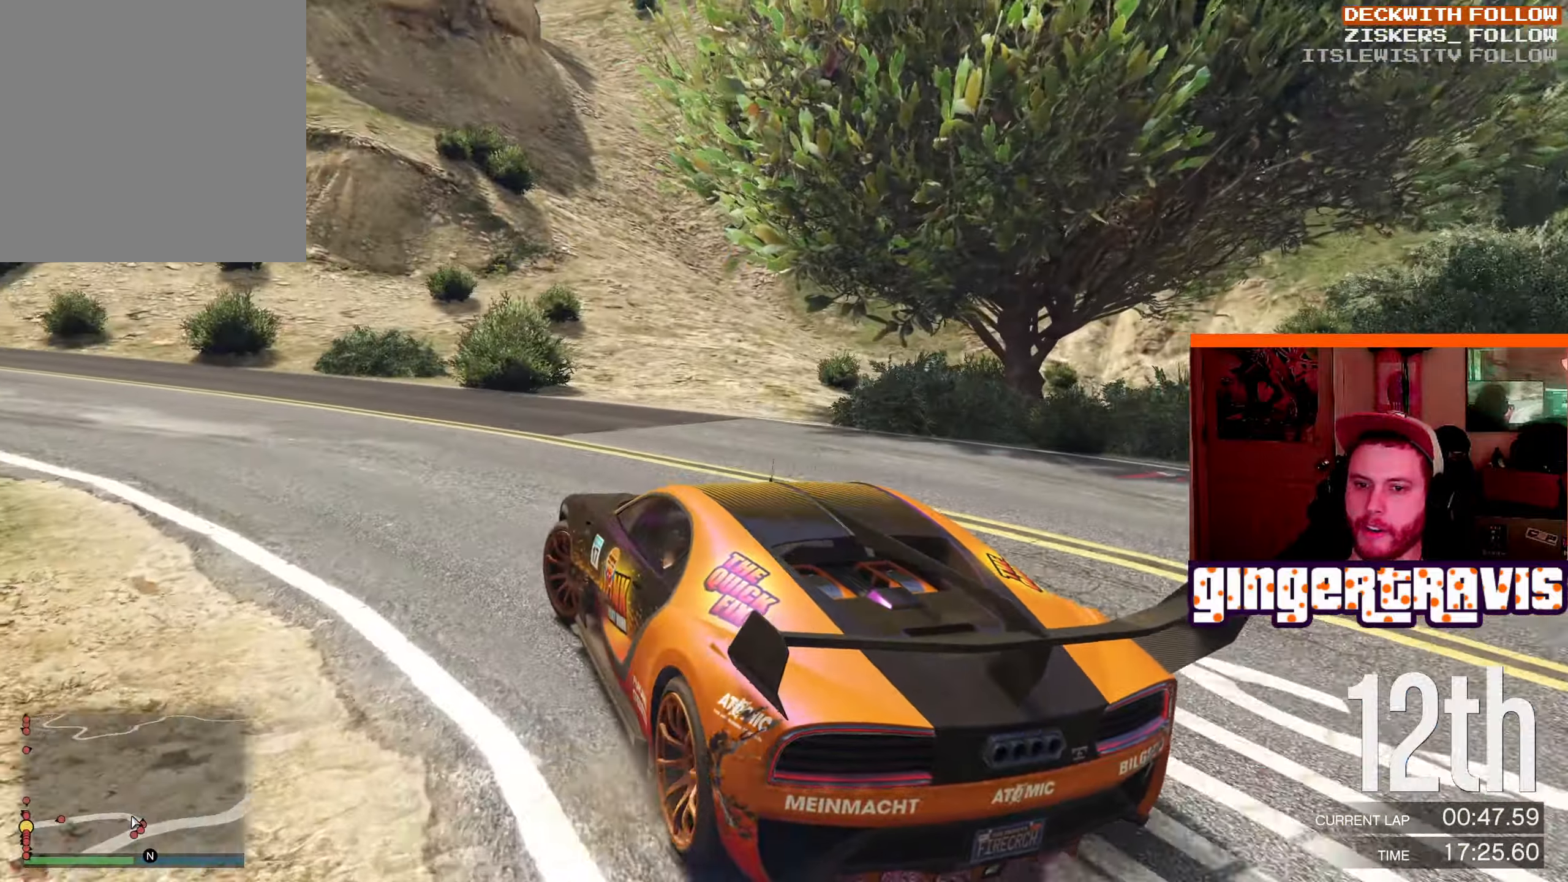
{"buttons": ["R2"], "left_stick": "down-left", "right_stick": "center", "events": []}
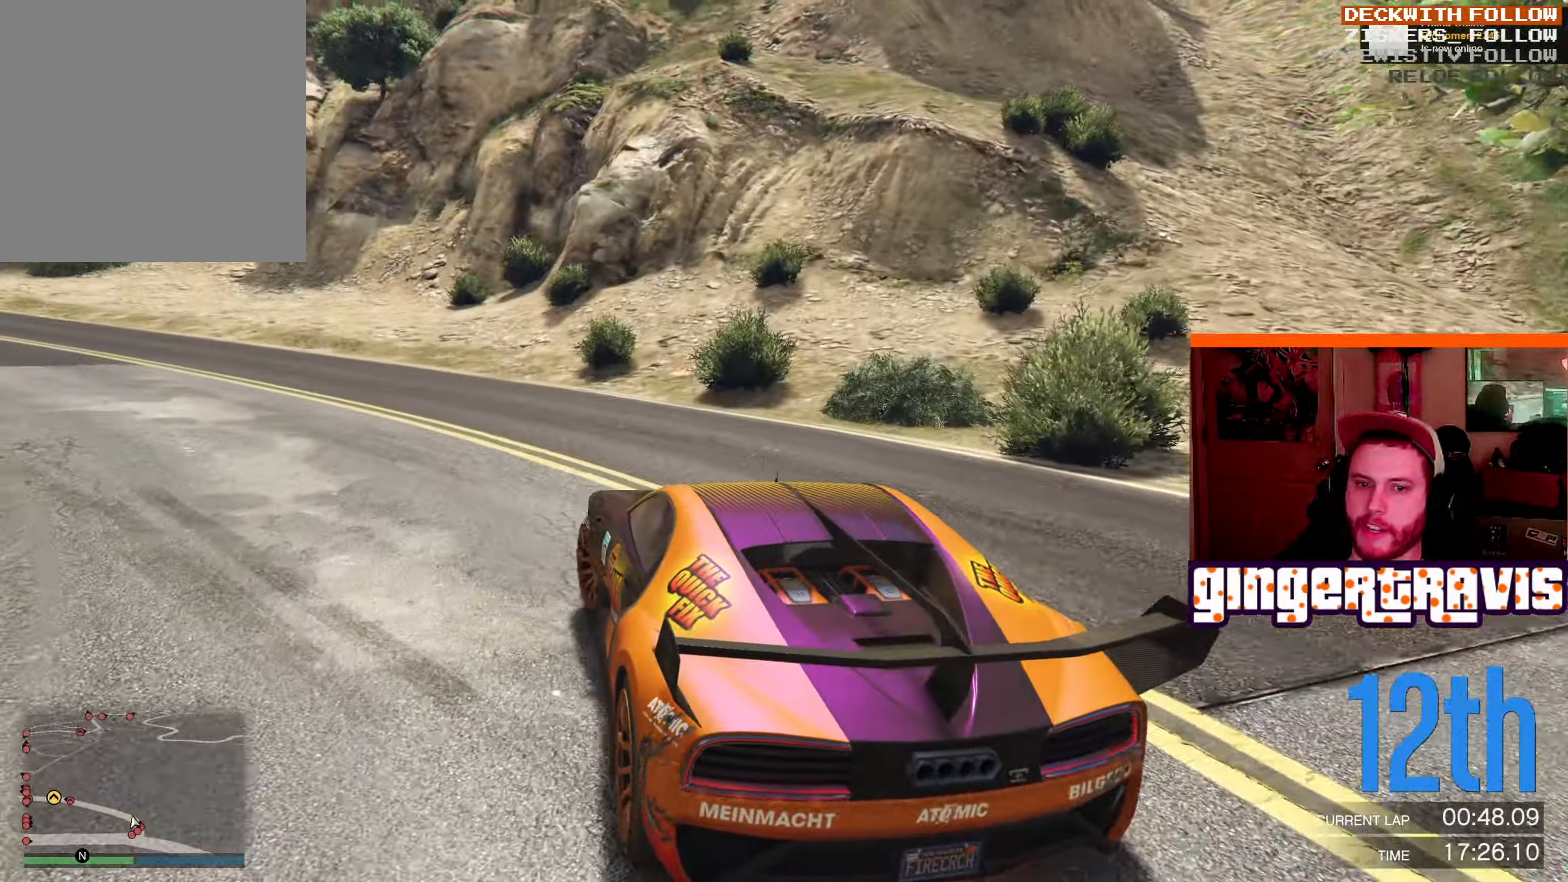
{"buttons": ["R2"], "left_stick": "left", "right_stick": "center", "events": [[483, "left_stick", "left"]]}
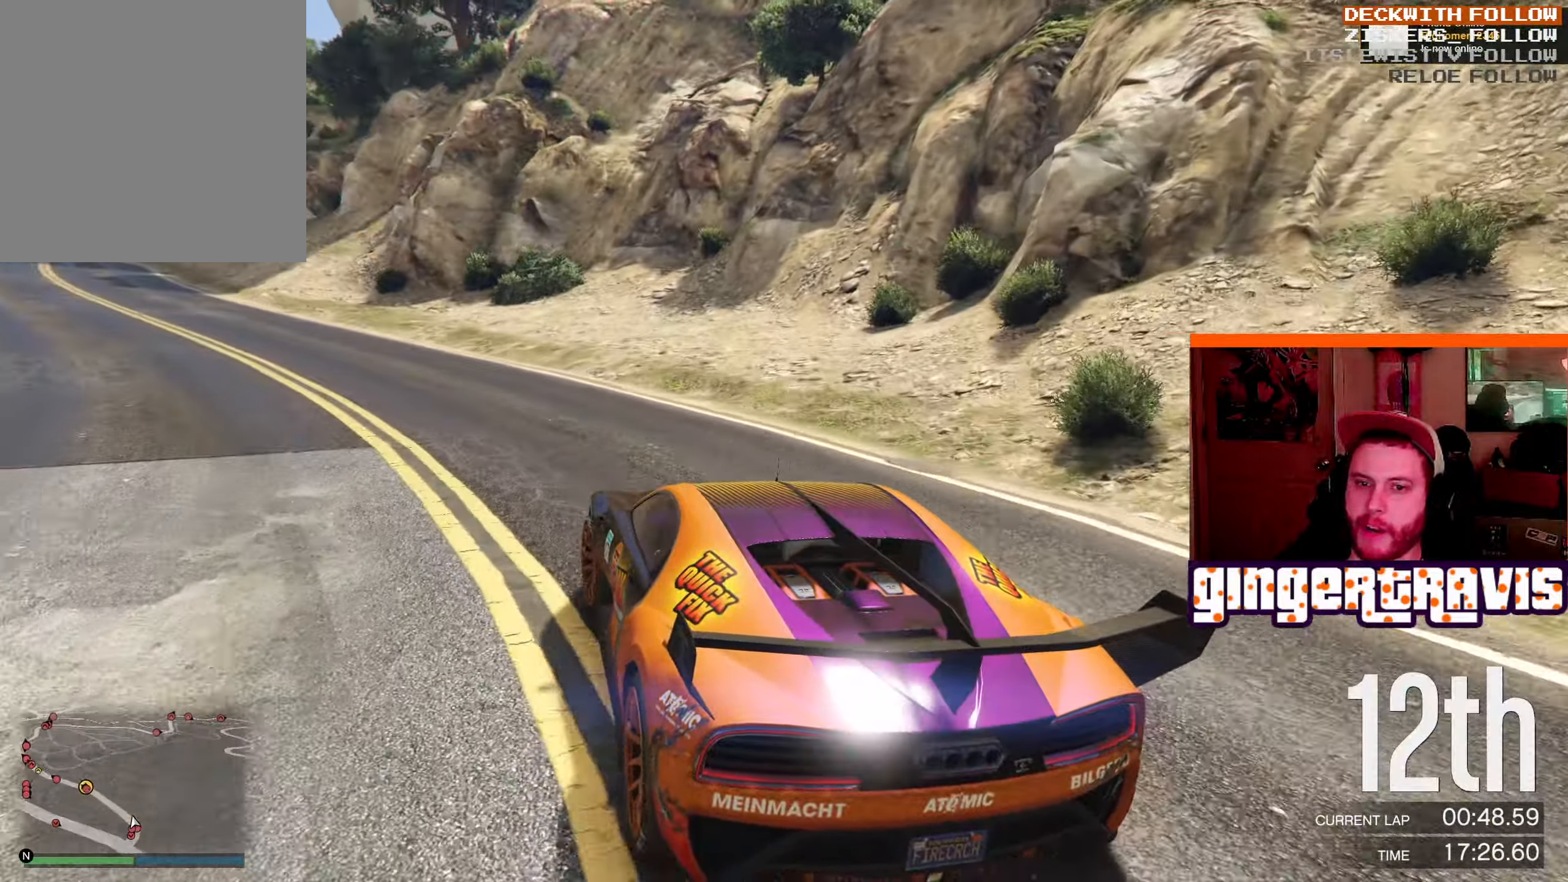
{"buttons": ["R2"], "left_stick": "center", "right_stick": "center", "events": [[83, "left_stick", "down-left"], [267, "left_stick", "center"], [333, "left_stick", "left"], [483, "left_stick", "center"]]}
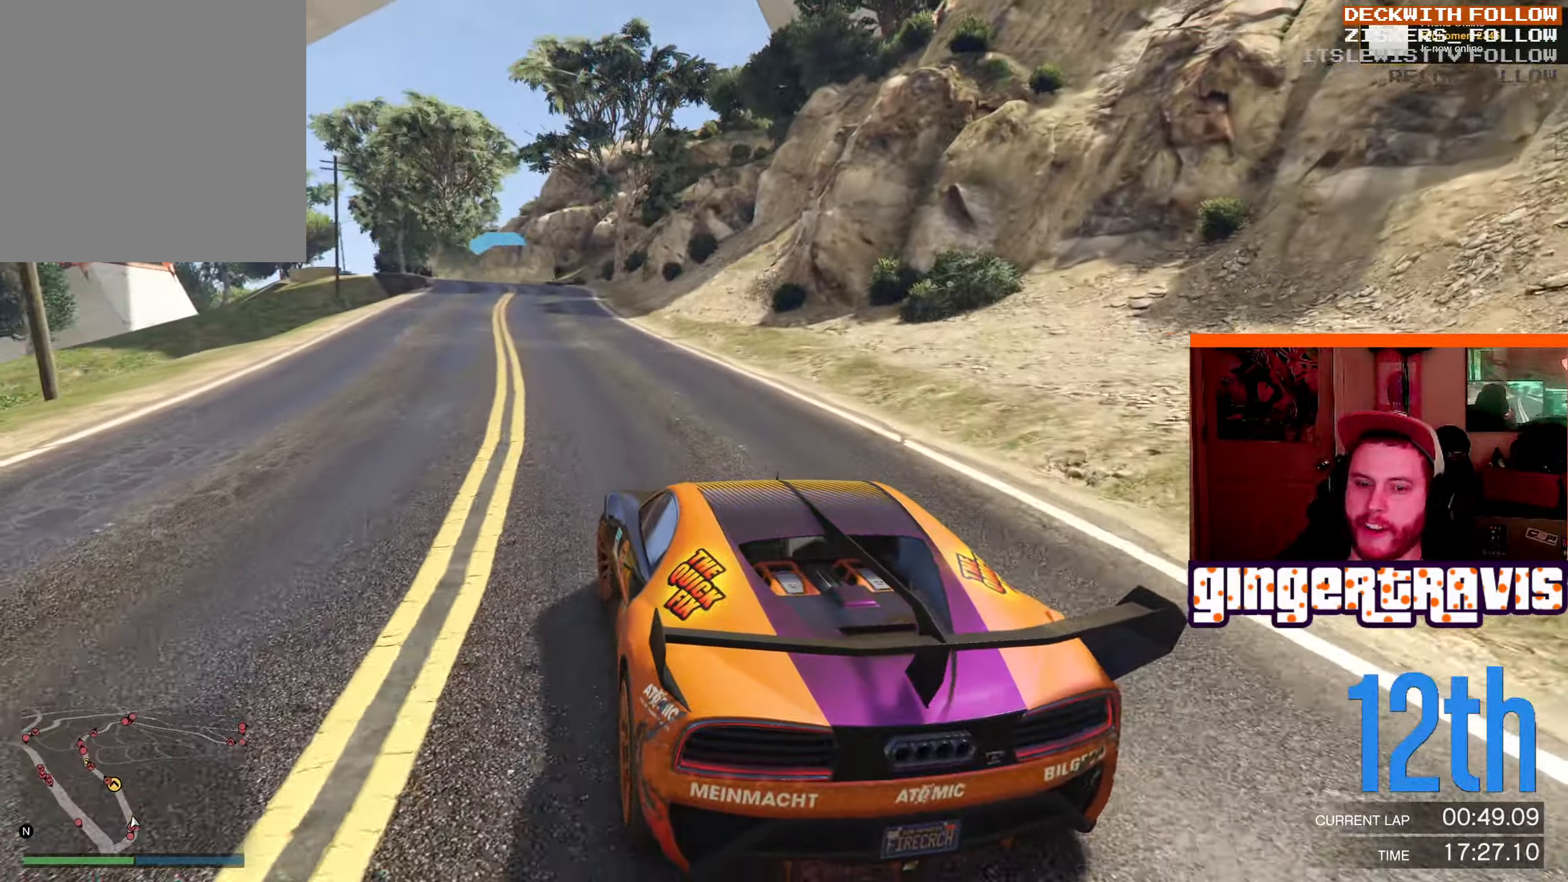
{"buttons": ["R2"], "left_stick": "right", "right_stick": "center", "events": [[450, "left_stick", "right"]]}
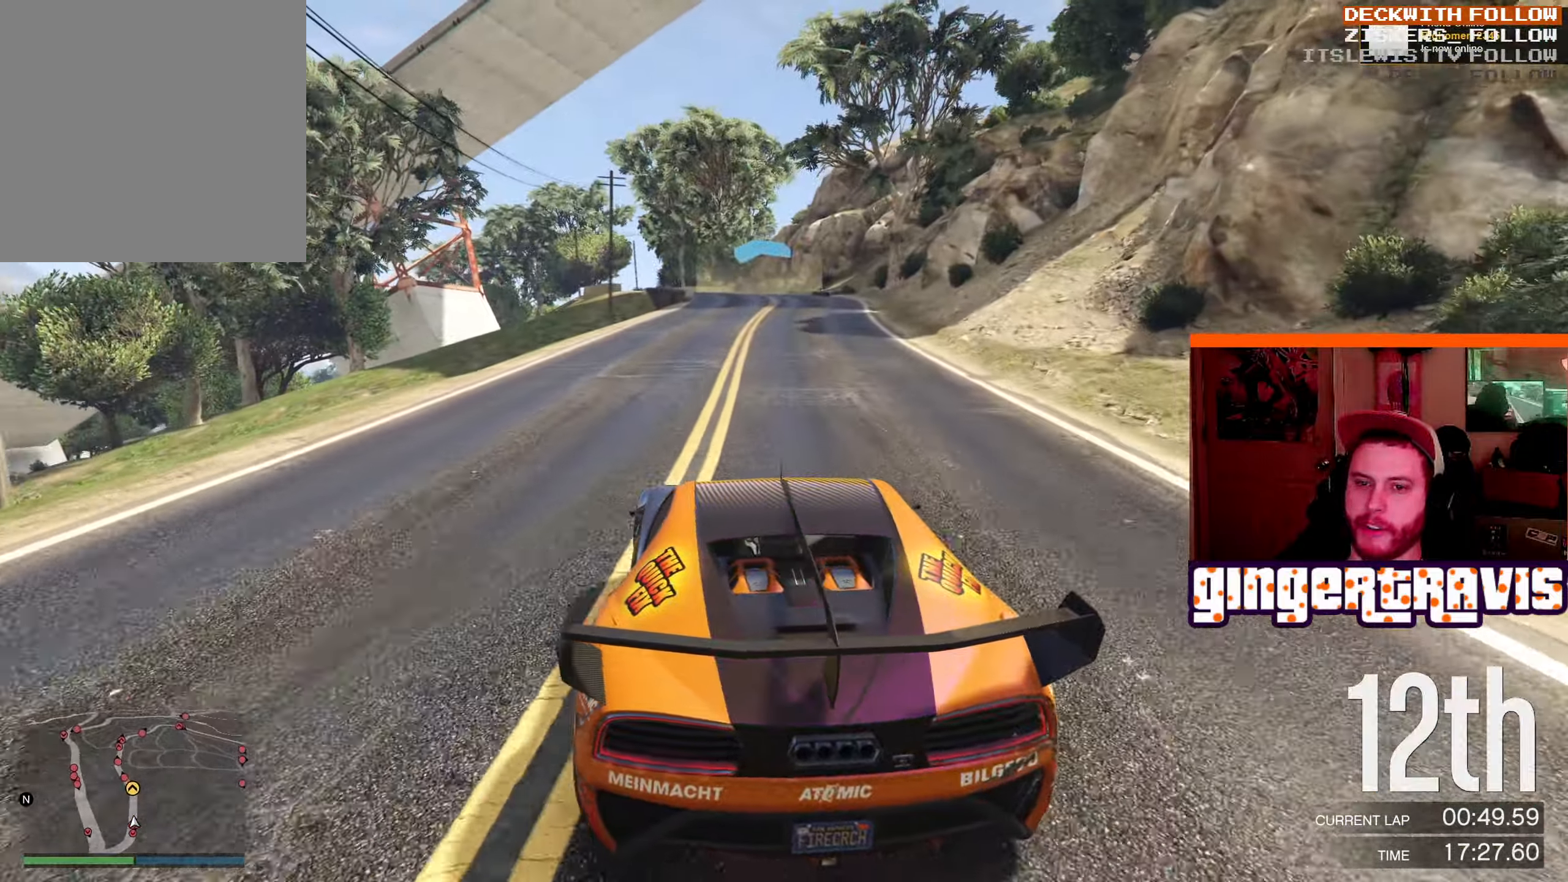
{"buttons": ["R2"], "left_stick": "center", "right_stick": "center", "events": [[50, "left_stick", "center"], [450, "left_stick", "right"], [500, "left_stick", "center"]]}
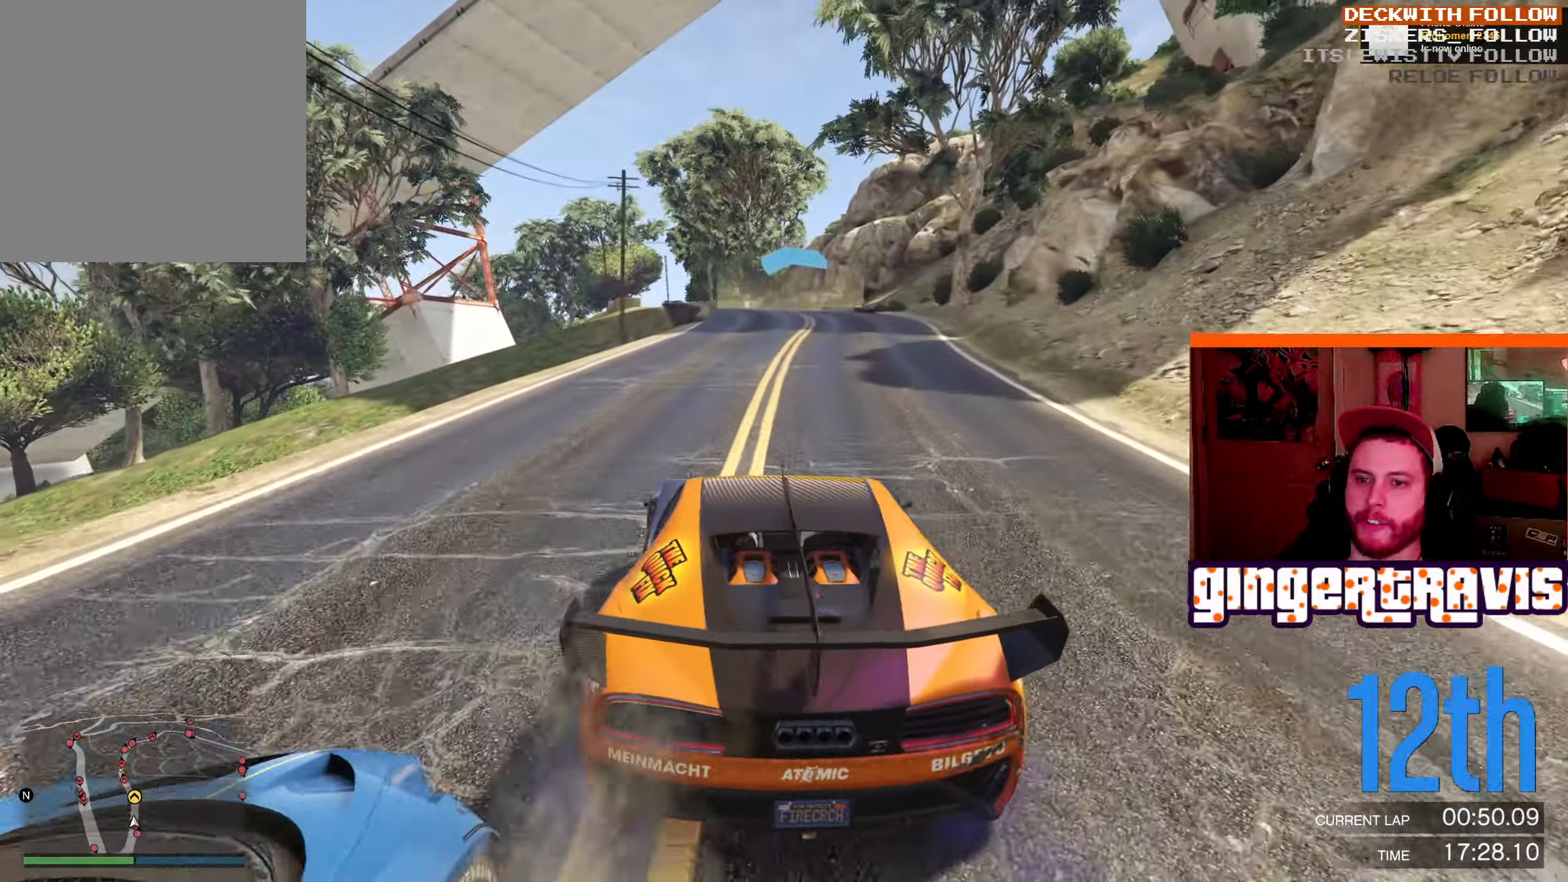
{"buttons": ["R2"], "left_stick": "right", "right_stick": "center", "events": [[83, "left_stick", "left"], [167, "left_stick", "center"], [217, "left_stick", "right"]]}
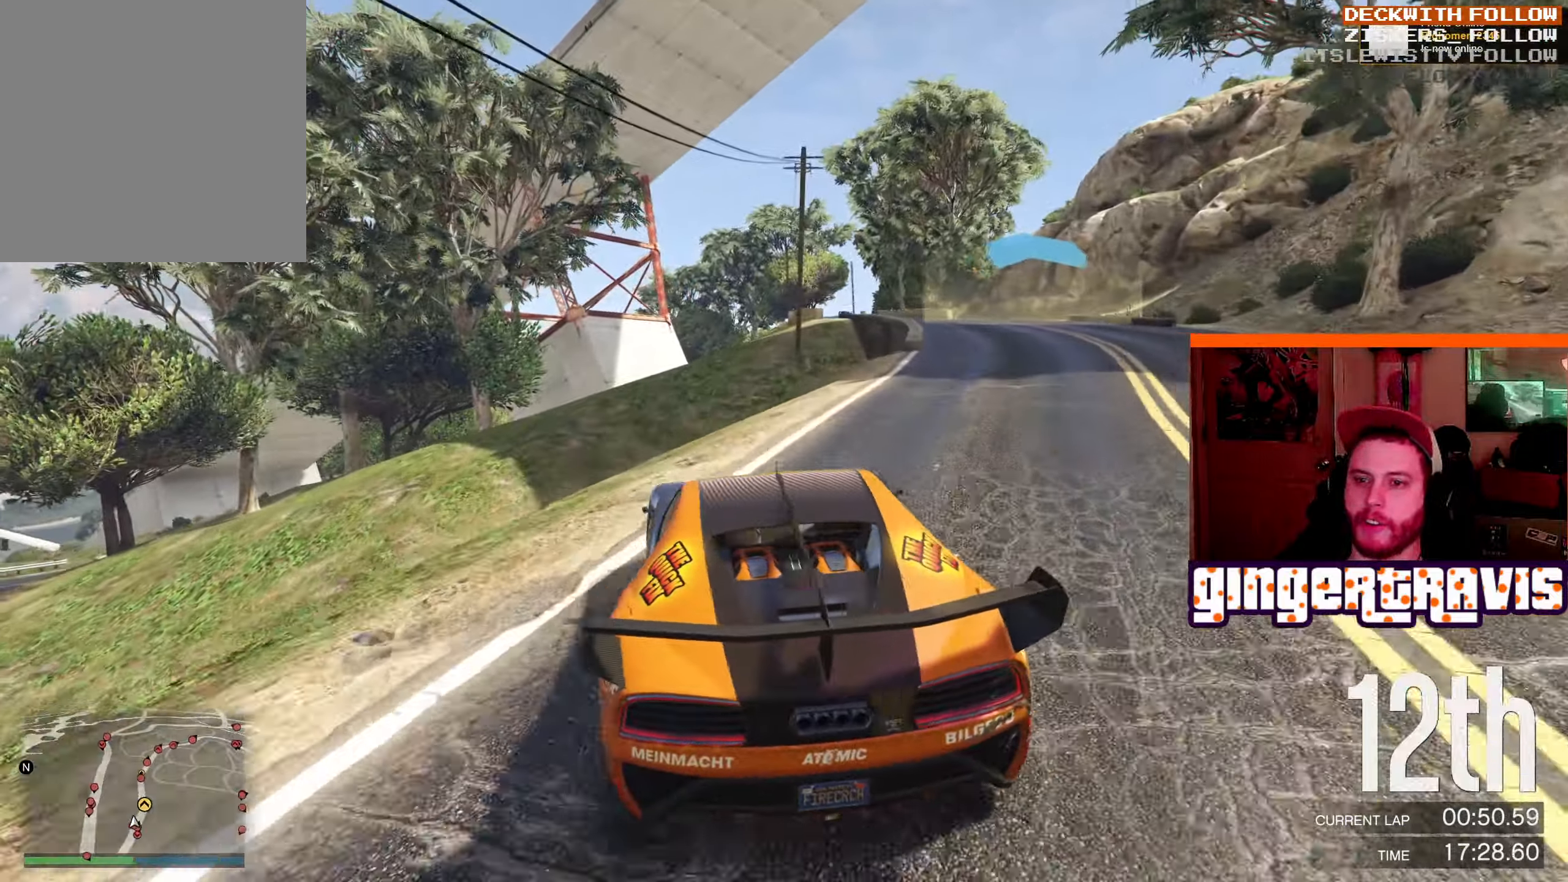
{"buttons": ["R2"], "left_stick": "right", "right_stick": "center", "events": [[67, "left_stick", "center"], [117, "left_stick", "left"], [167, "left_stick", "center"], [267, "left_stick", "right"]]}
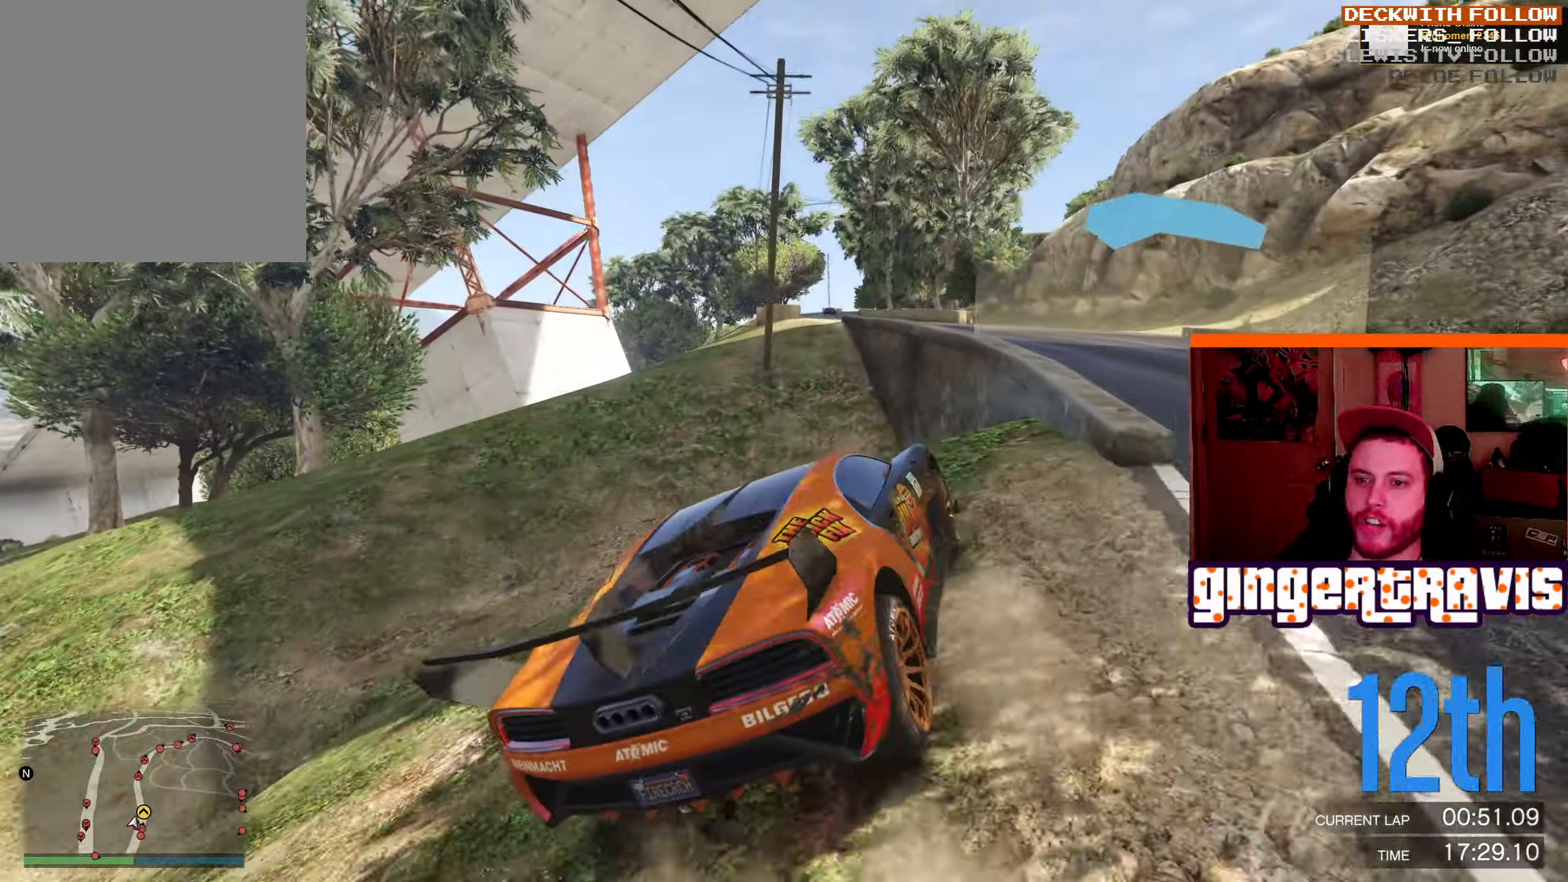
{"buttons": ["R2"], "left_stick": "down-right", "right_stick": "center", "events": [[33, "left_stick", "center"], [334, "left_stick", "down-right"]]}
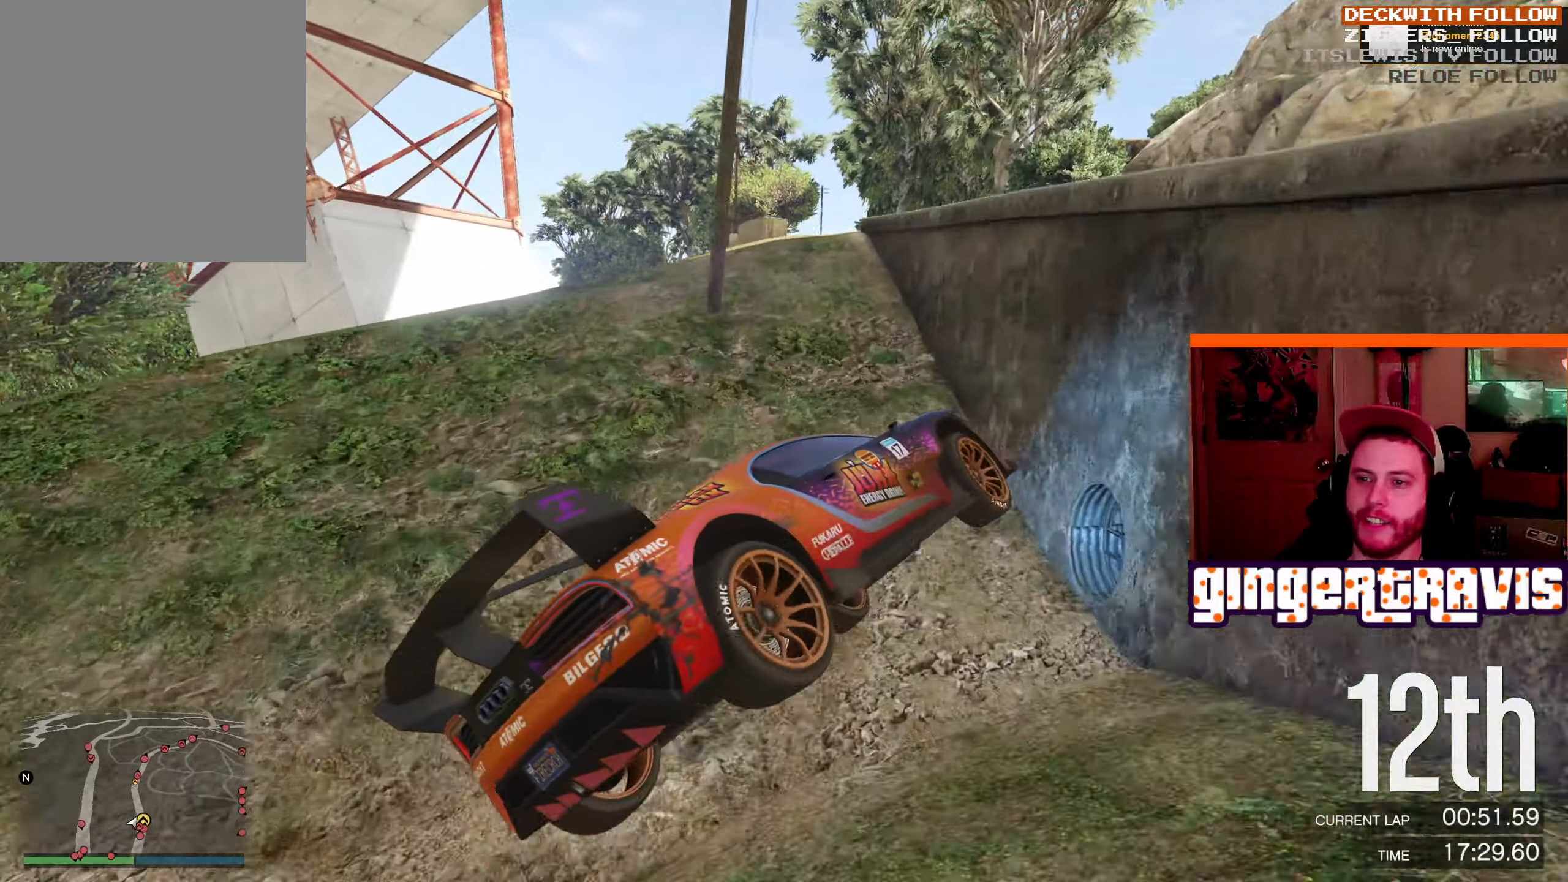
{"buttons": ["R2"], "left_stick": "down-right", "right_stick": "center", "events": []}
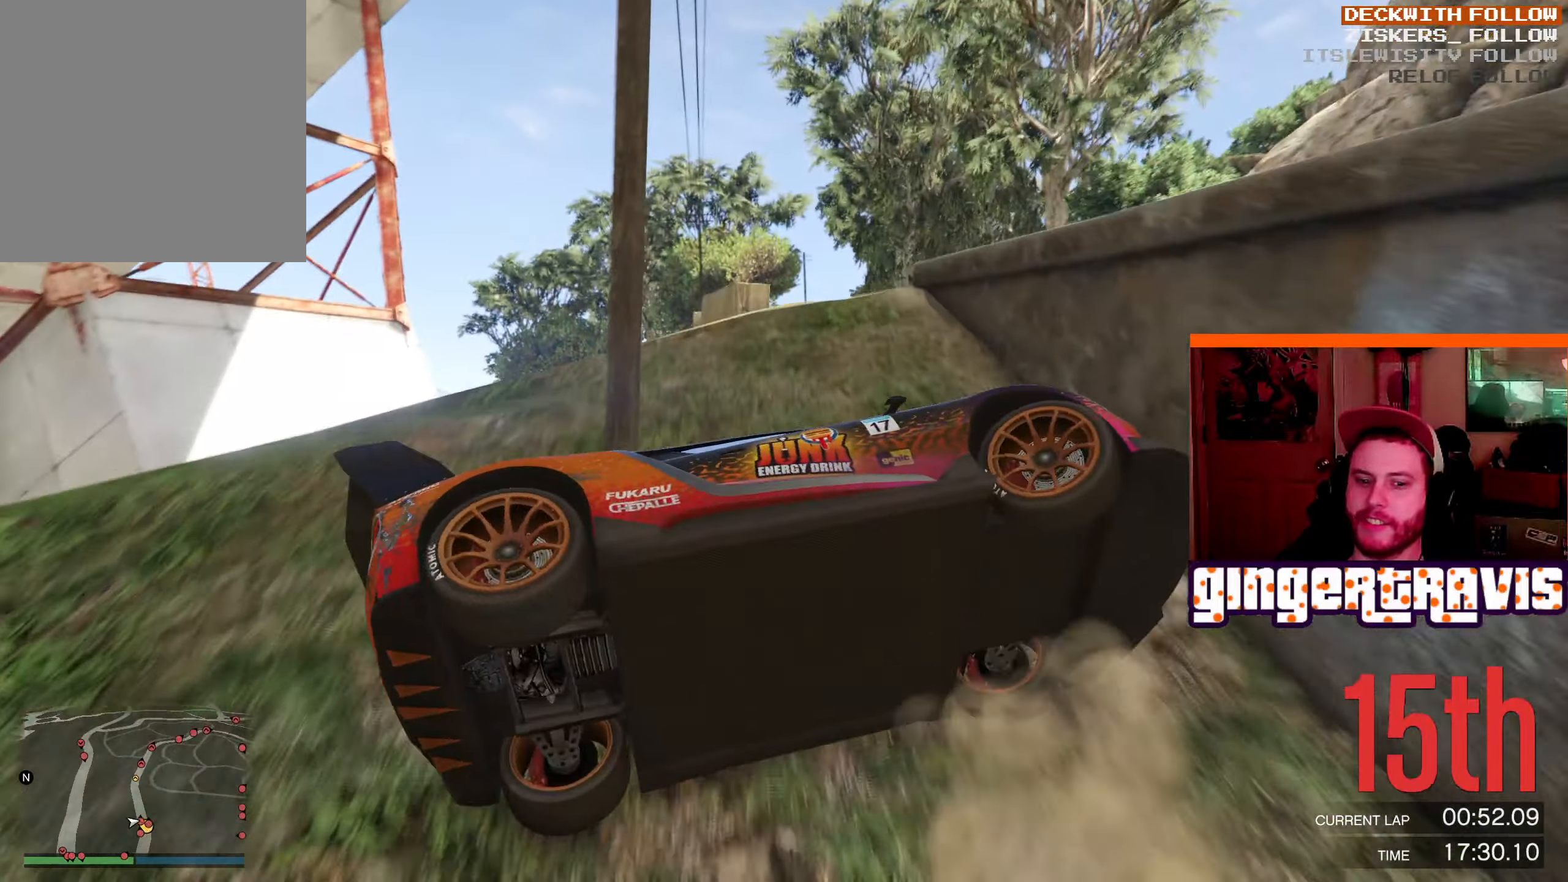
{"buttons": ["R2"], "left_stick": "center", "right_stick": "center", "events": [[100, "left_stick", "center"]]}
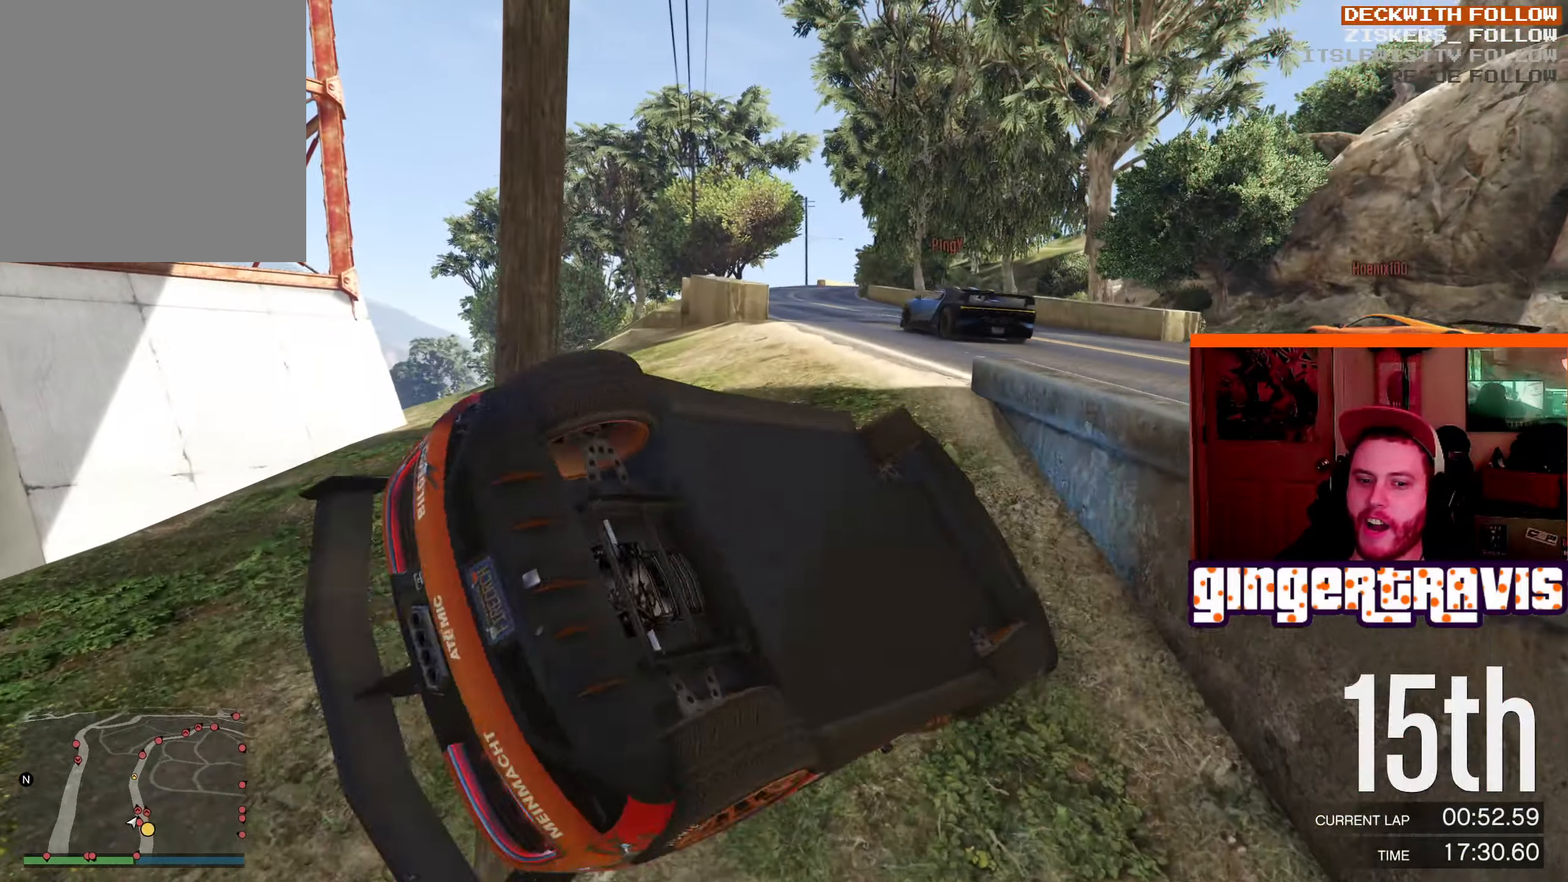
{"buttons": ["R2"], "left_stick": "center", "right_stick": "center", "events": [[250, "left_stick", "right"], [417, "left_stick", "center"]]}
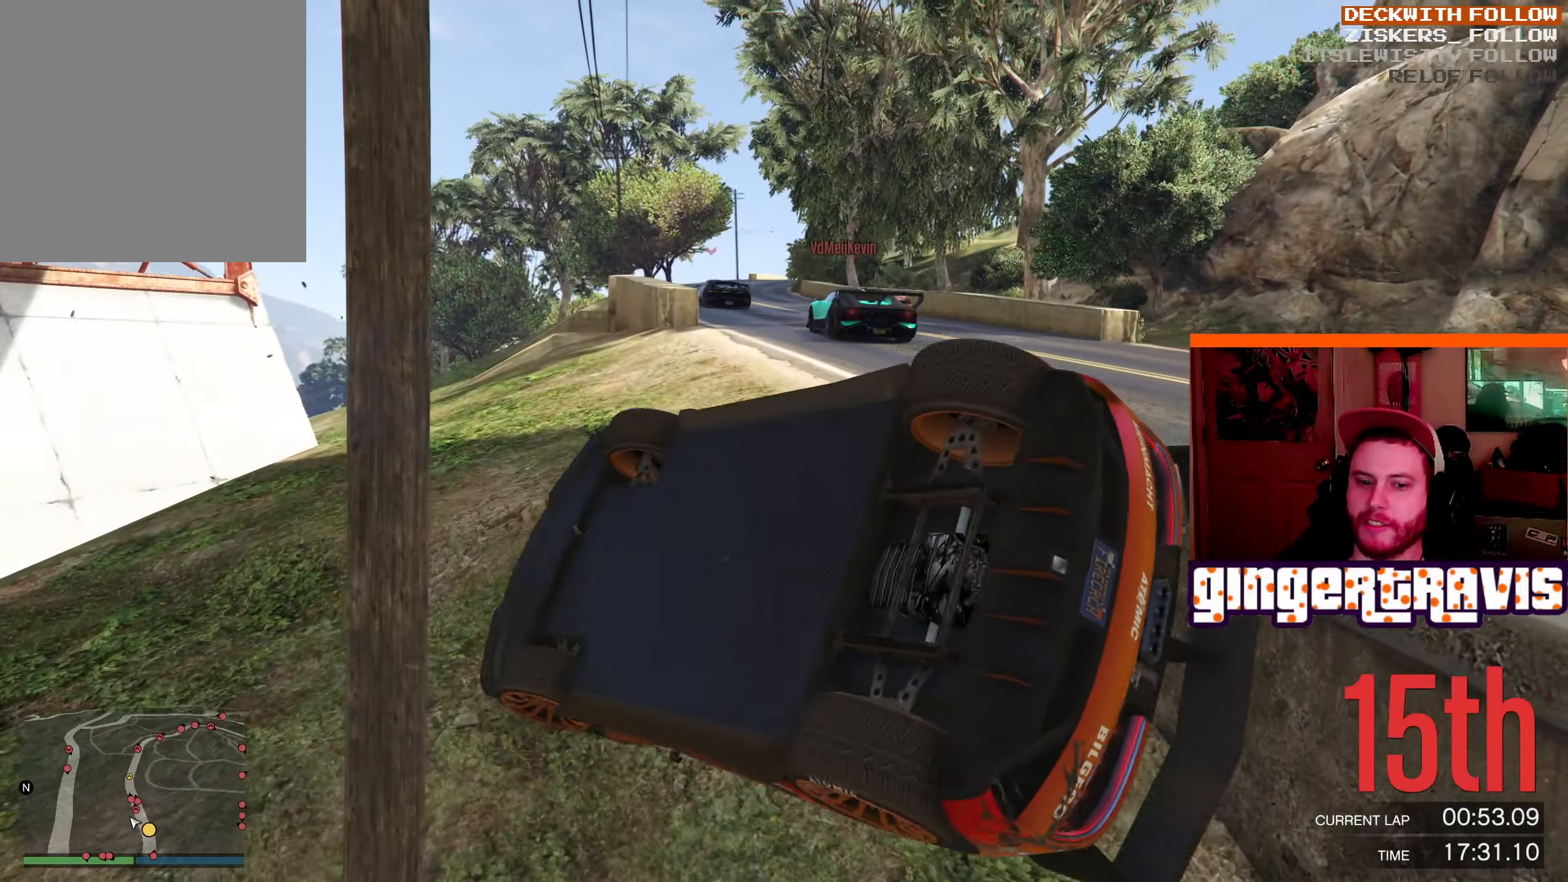
{"buttons": ["Y", "R2"], "left_stick": "center", "right_stick": "center", "events": [[17, "Y", "down"]]}
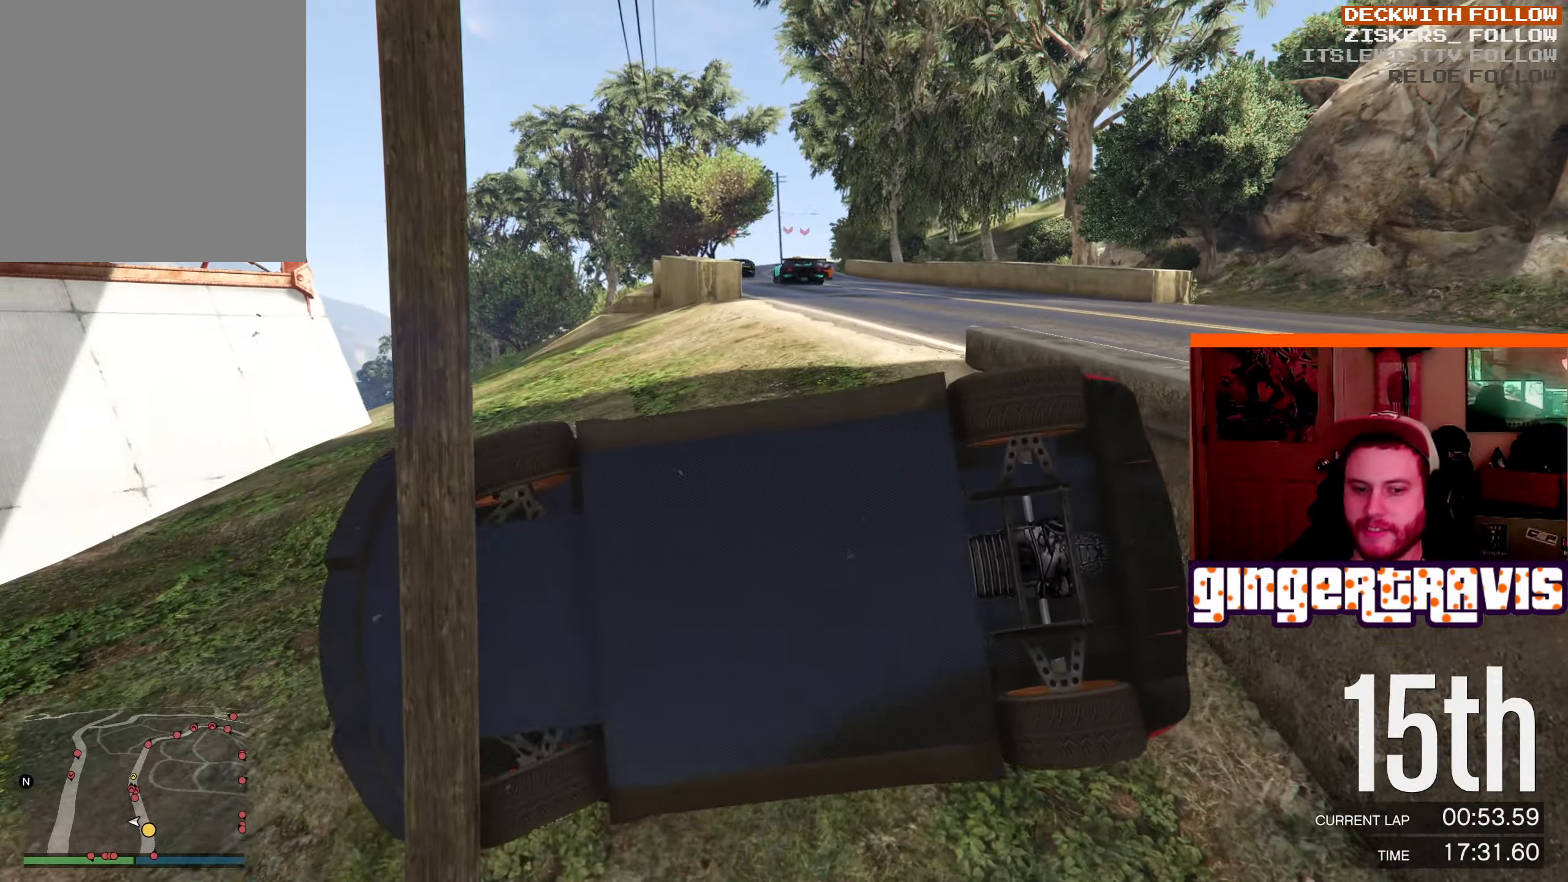
{"buttons": ["Y", "R2"], "left_stick": "center", "right_stick": "center", "events": []}
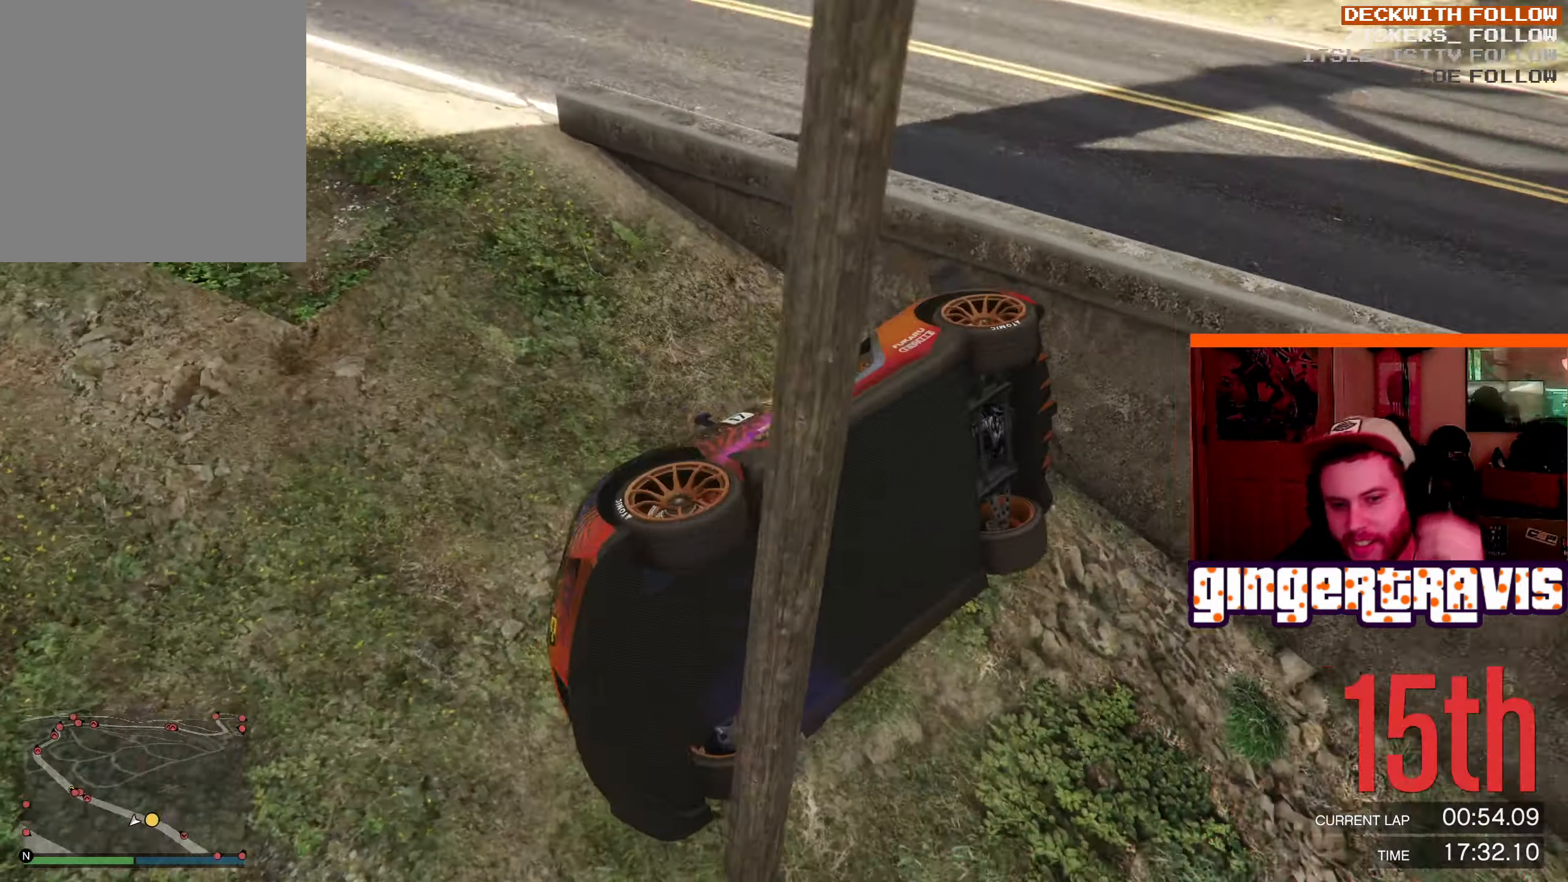
{"buttons": ["Y", "R2"], "left_stick": "center", "right_stick": "center", "events": []}
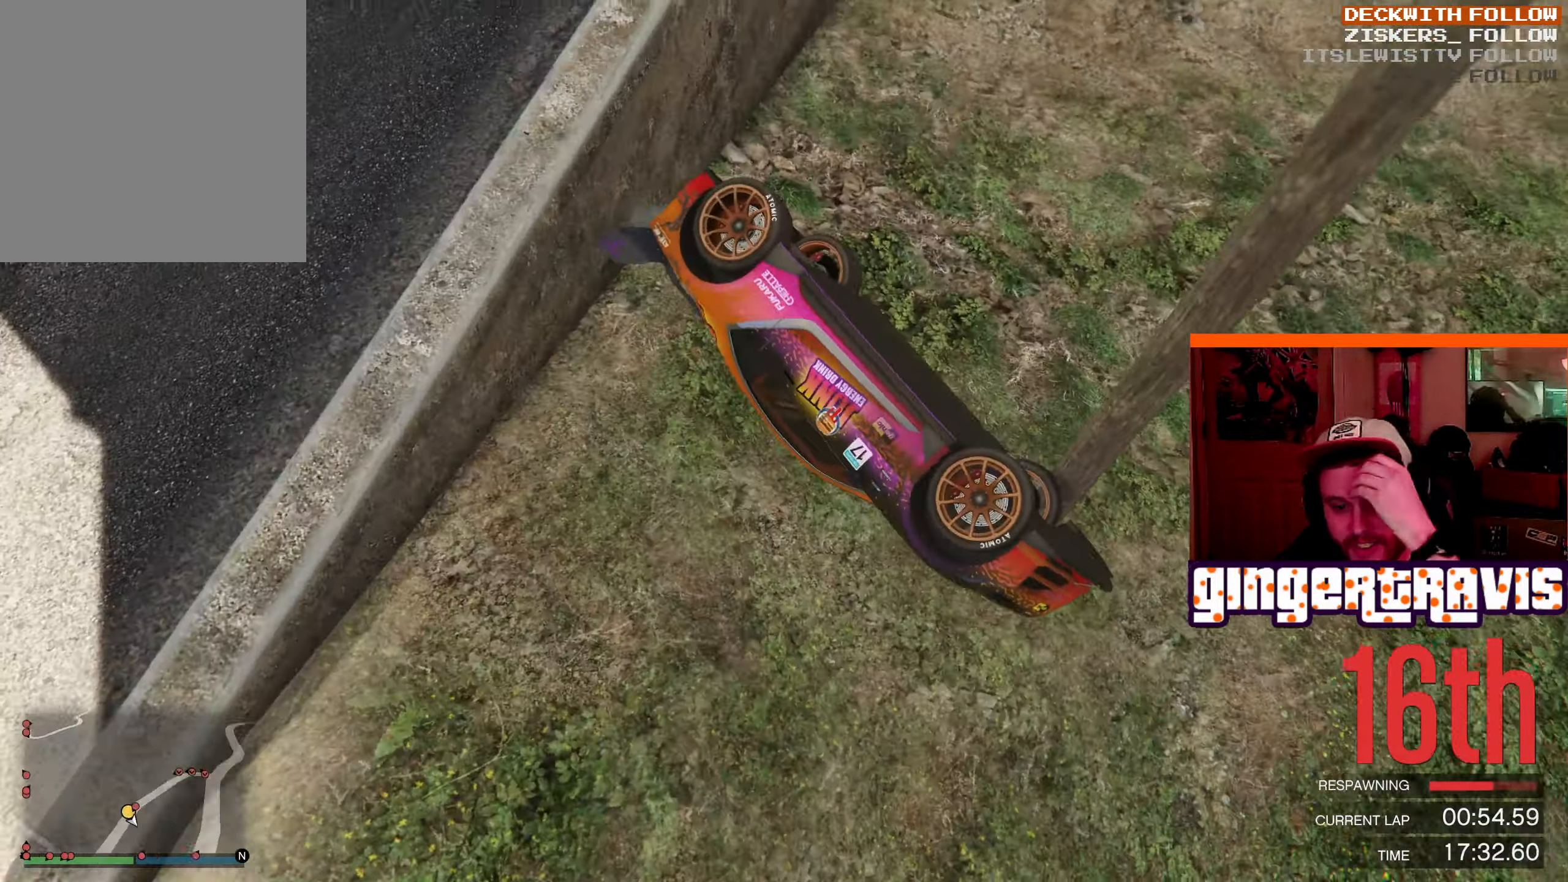
{"buttons": ["Y", "R2"], "left_stick": "center", "right_stick": "center", "events": []}
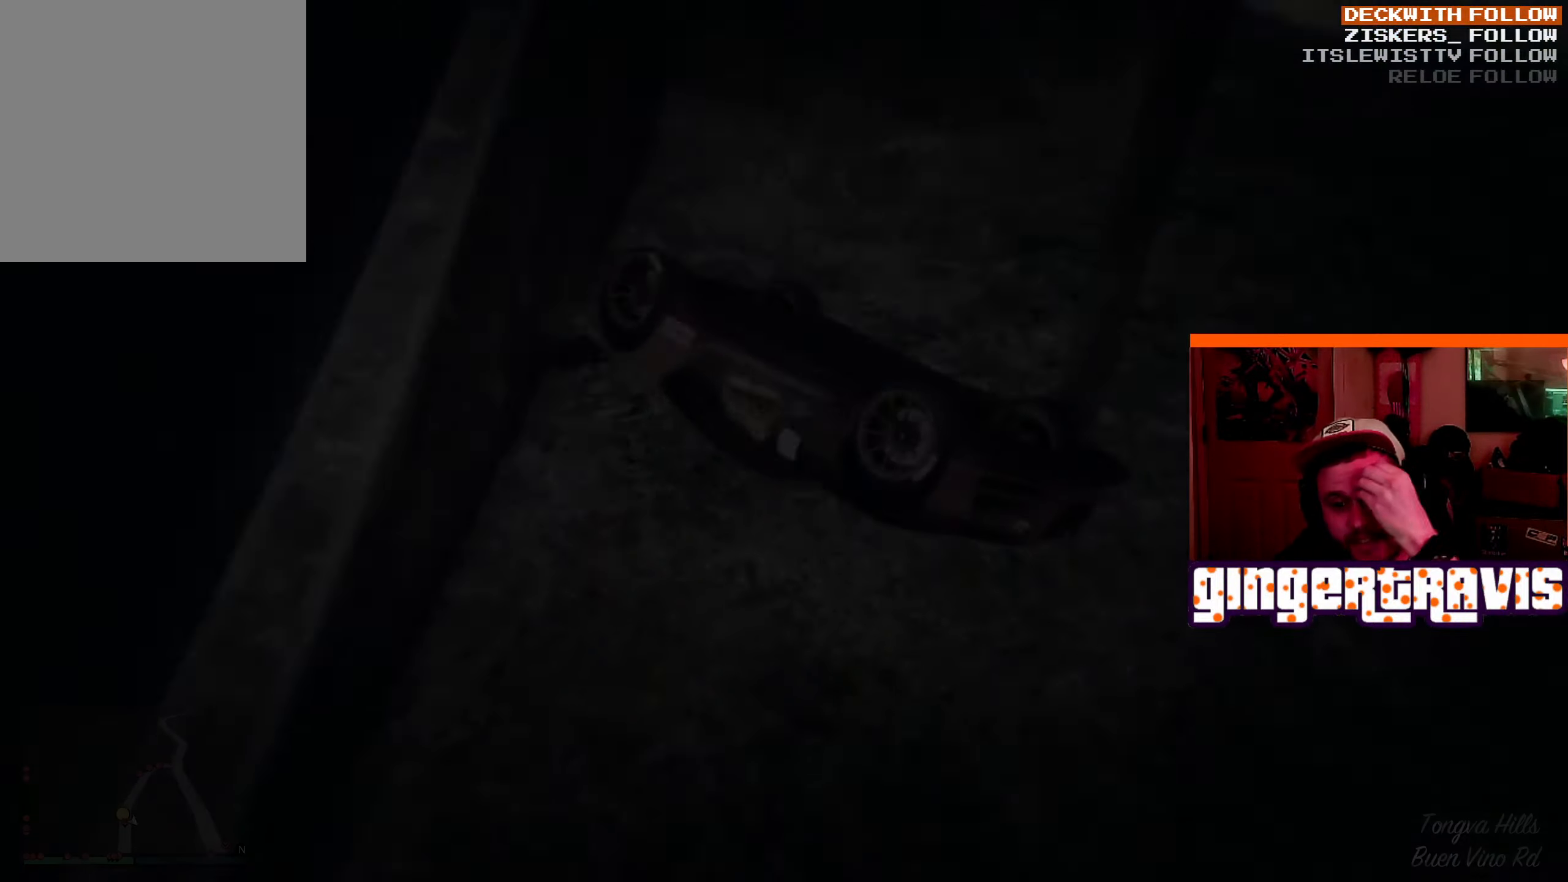
{"buttons": ["R2"], "left_stick": "center", "right_stick": "center", "events": [[267, "Y", "up"]]}
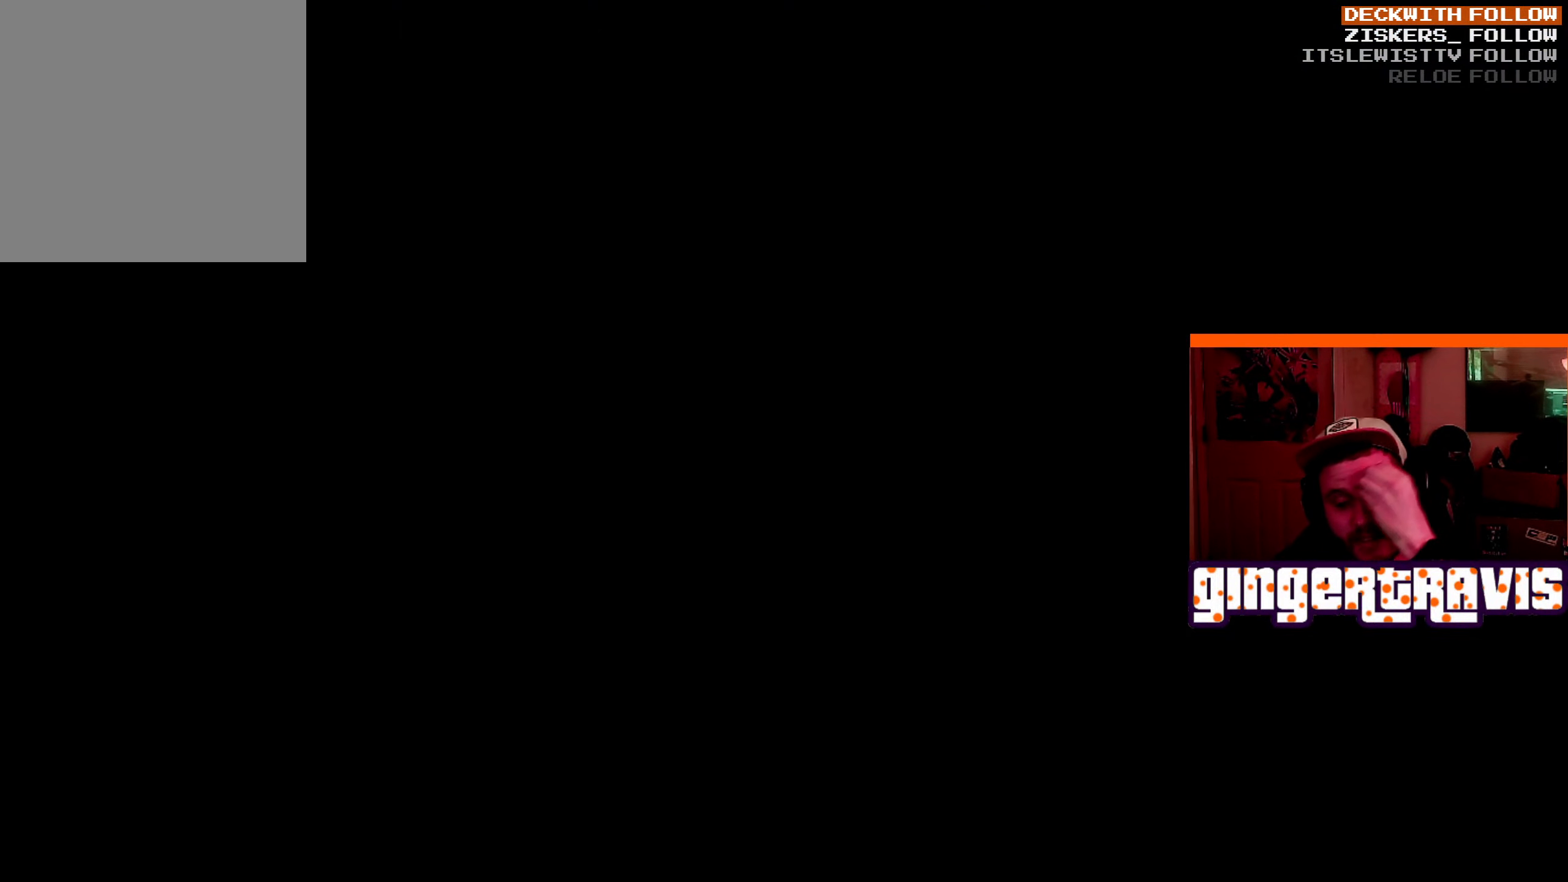
{"buttons": [], "left_stick": "center", "right_stick": "center", "events": [[117, "R2", "up"]]}
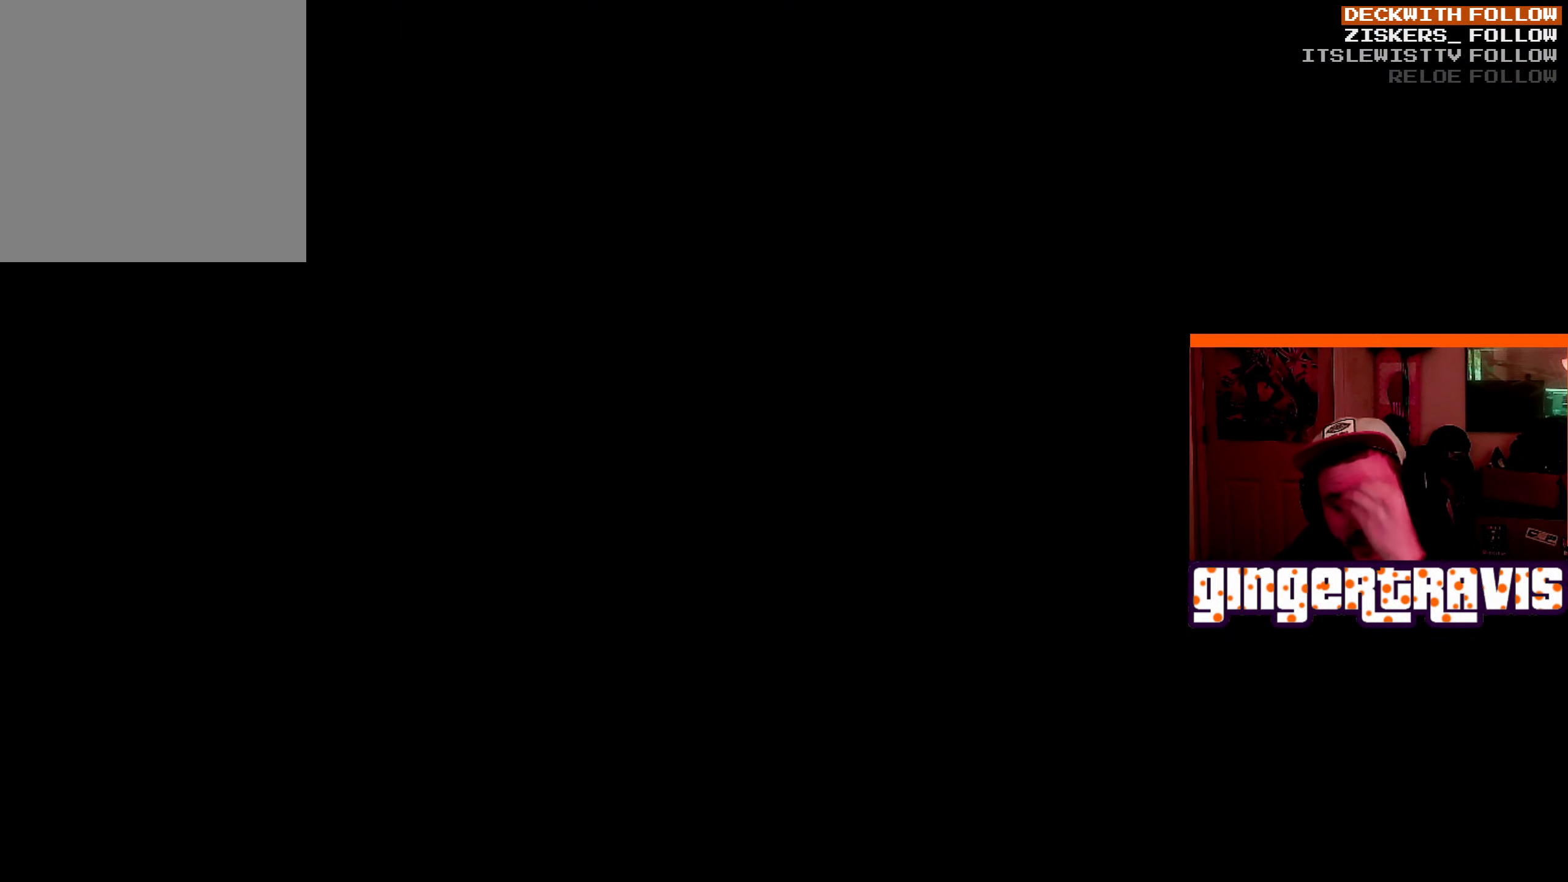
{"buttons": ["R2"], "left_stick": "center", "right_stick": "center", "events": [[50, "R2", "down"]]}
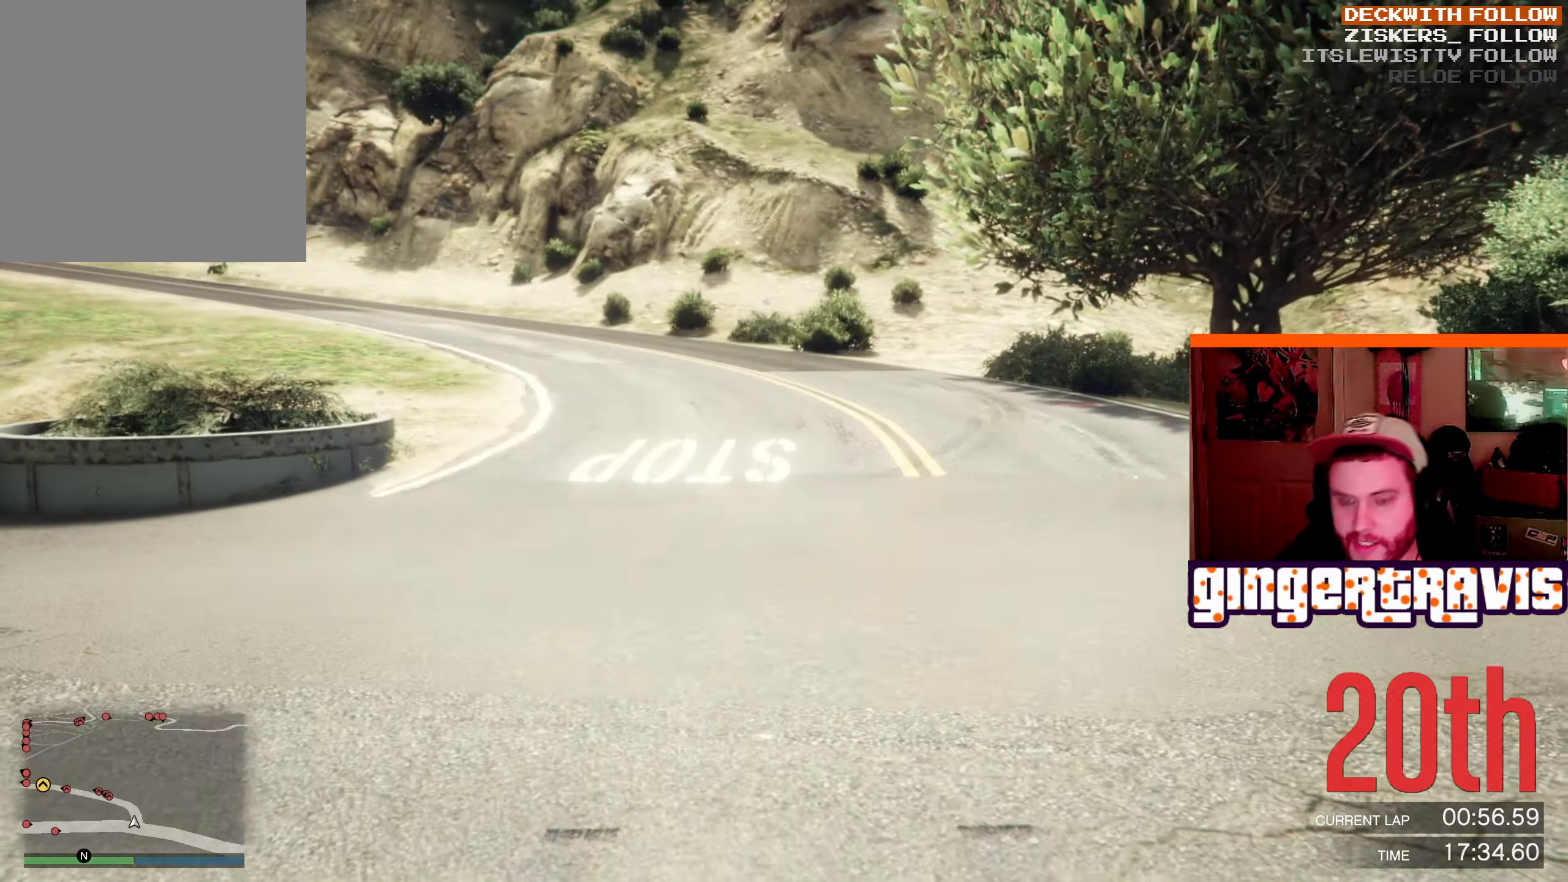
{"buttons": ["R2"], "left_stick": "center", "right_stick": "center", "events": [[283, "left_stick", "left"], [466, "left_stick", "center"]]}
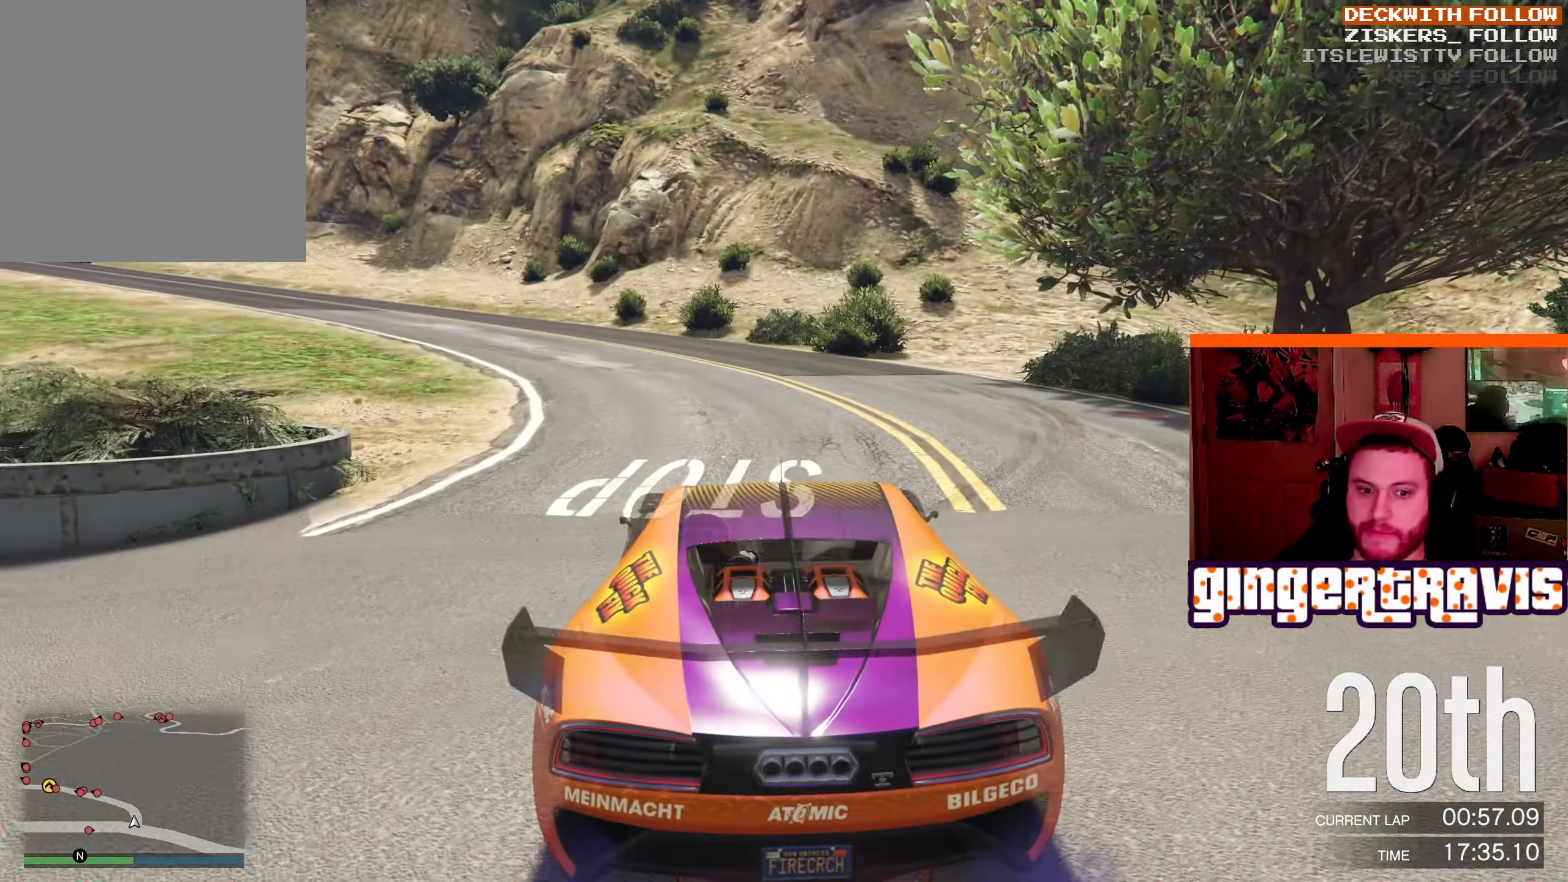
{"buttons": ["R2"], "left_stick": "left", "right_stick": "center", "events": [[216, "left_stick", "left"], [383, "left_stick", "center"], [483, "left_stick", "left"]]}
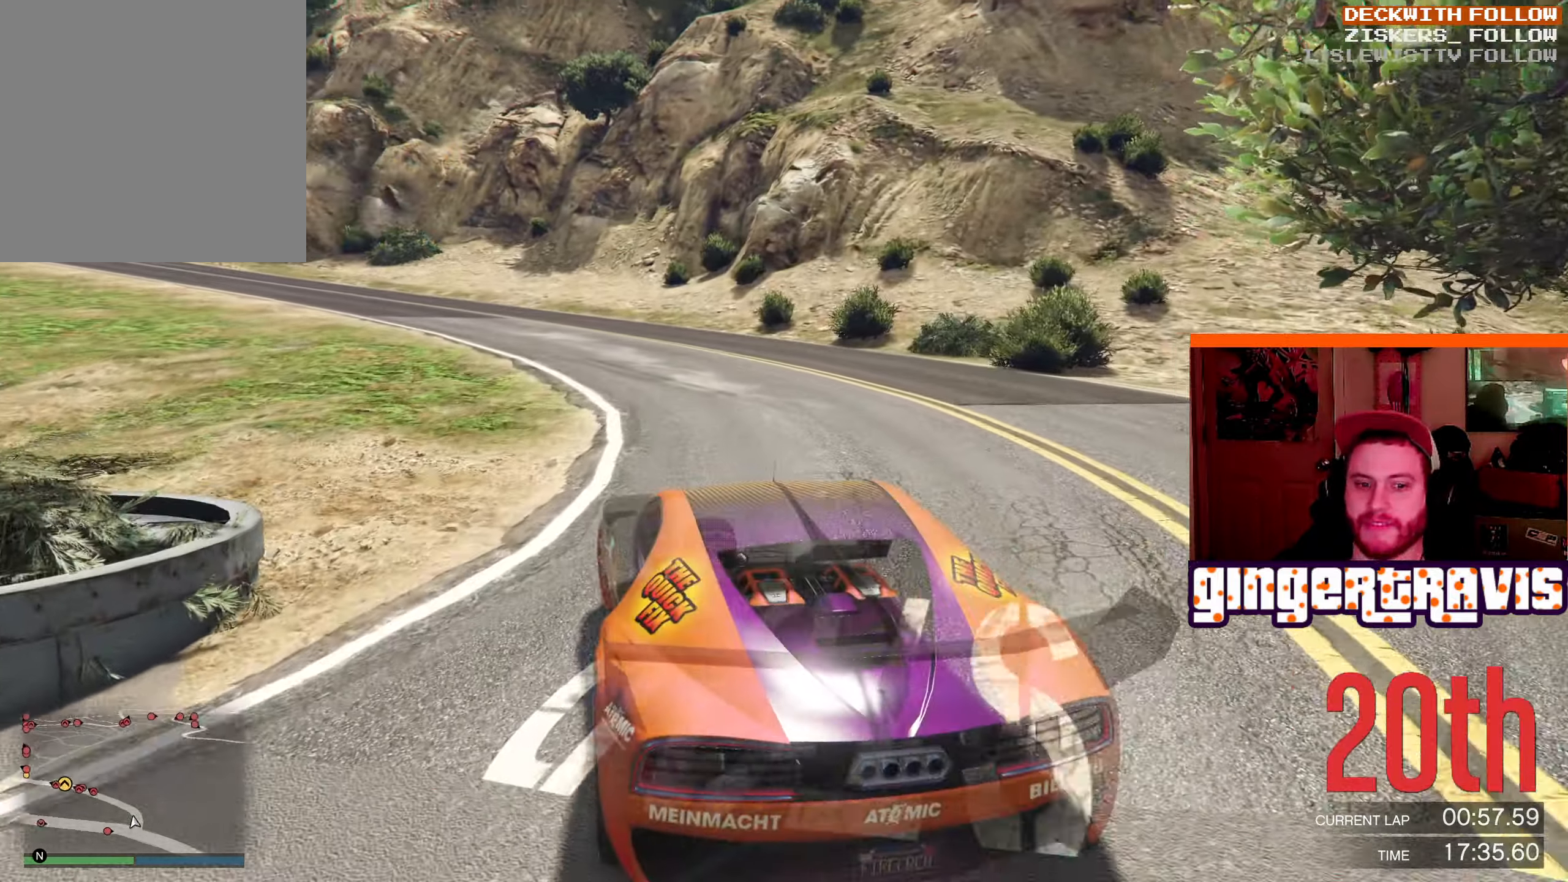
{"buttons": ["R2"], "left_stick": "left", "right_stick": "center", "events": [[166, "left_stick", "center"], [350, "left_stick", "left"]]}
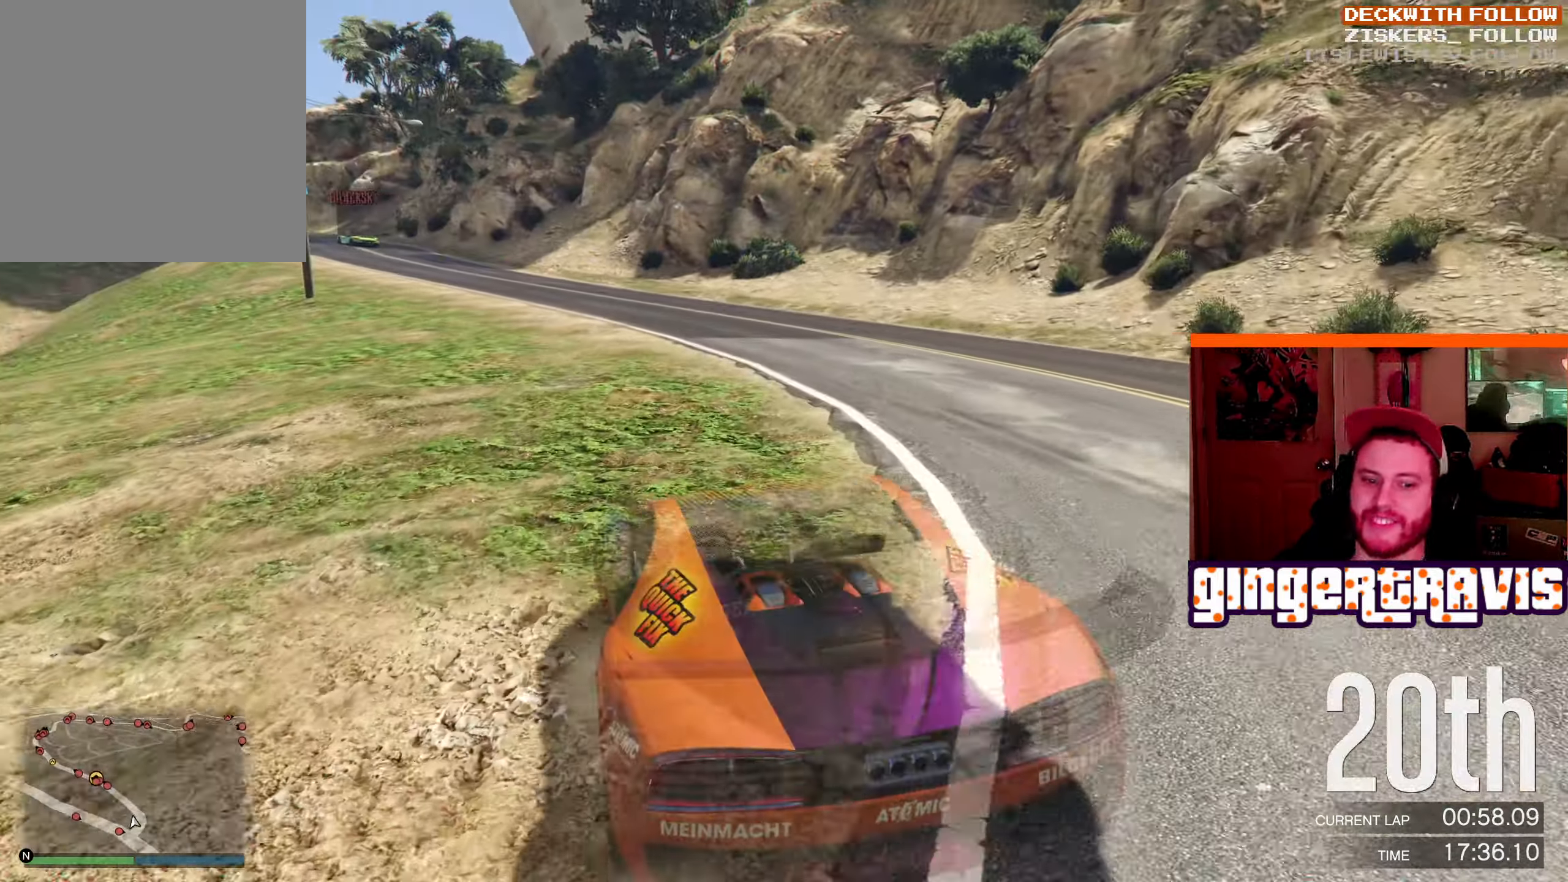
{"buttons": ["R2"], "left_stick": "center", "right_stick": "center", "events": [[33, "left_stick", "center"], [350, "left_stick", "down-right"], [433, "left_stick", "center"]]}
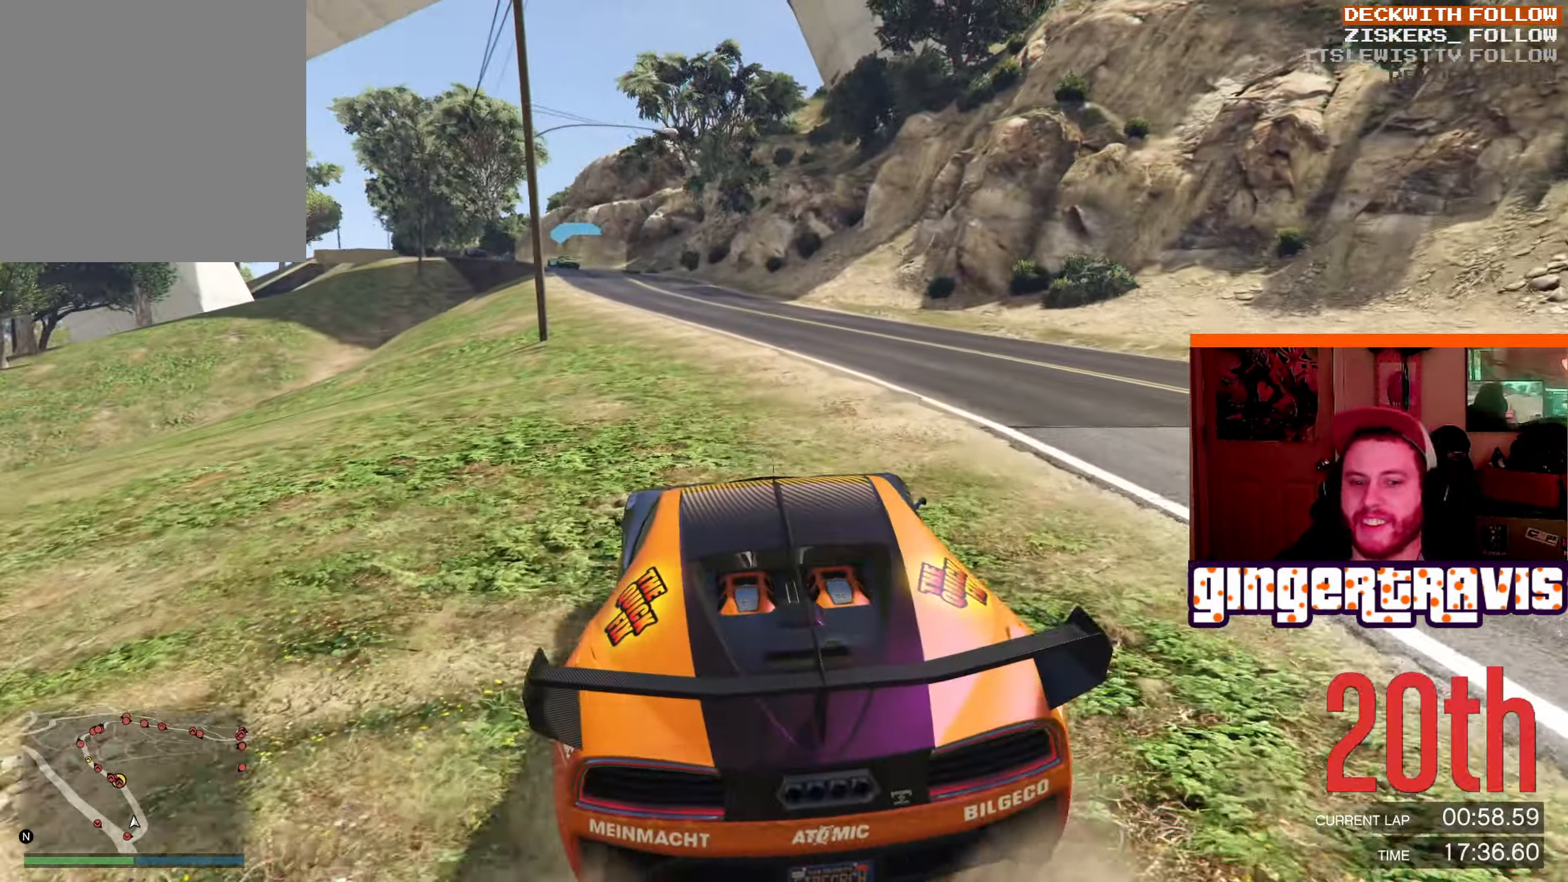
{"buttons": ["R2"], "left_stick": "center", "right_stick": "center", "events": [[250, "left_stick", "left"], [450, "left_stick", "center"]]}
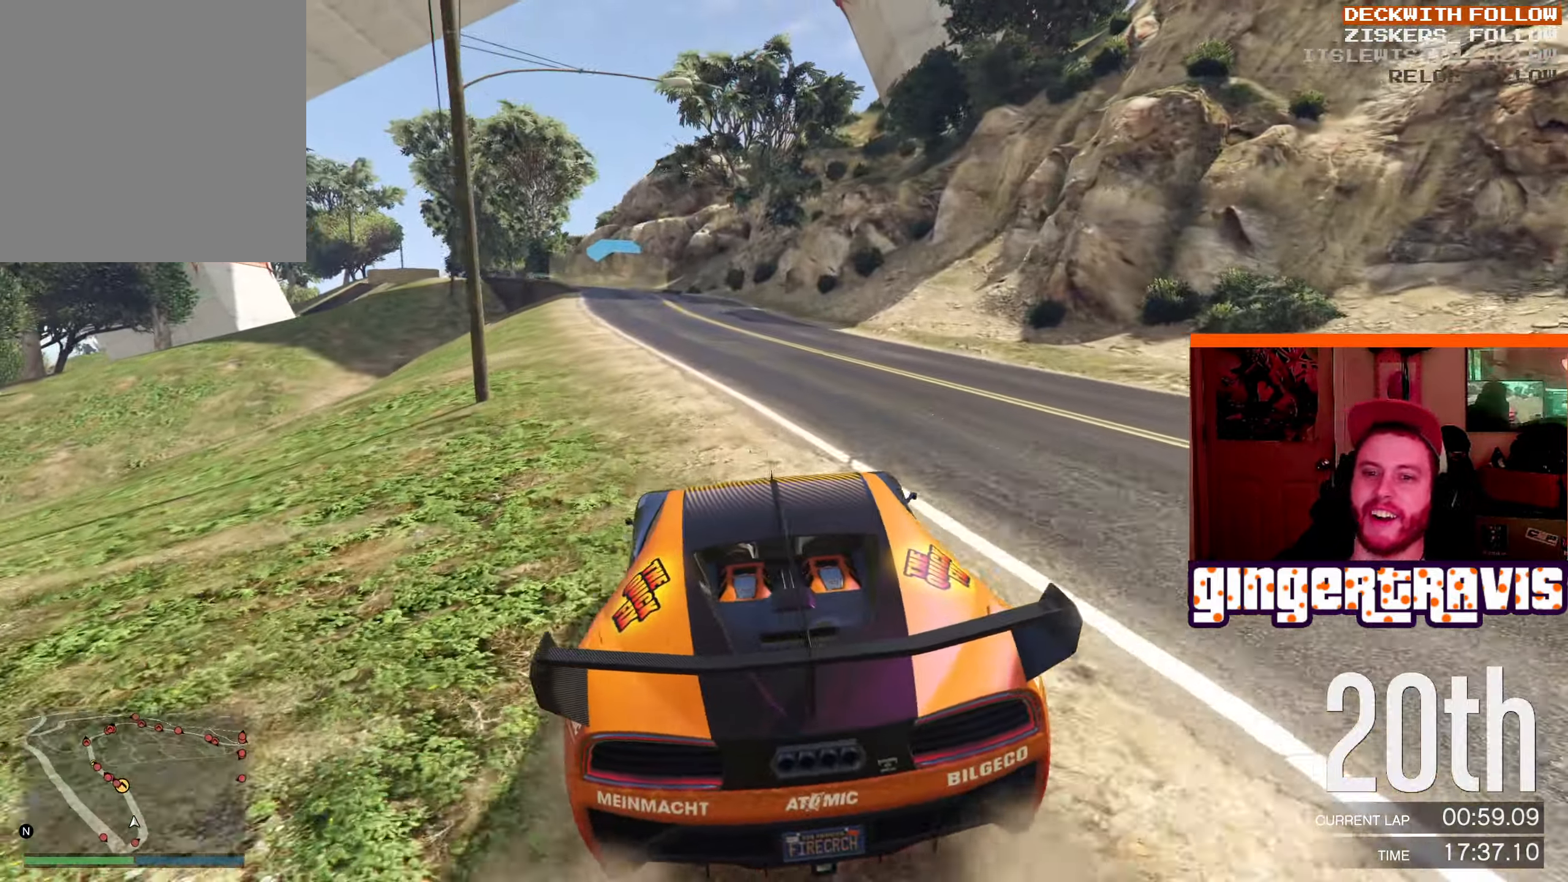
{"buttons": ["R2"], "left_stick": "center", "right_stick": "center", "events": [[316, "left_stick", "down-right"], [416, "left_stick", "center"]]}
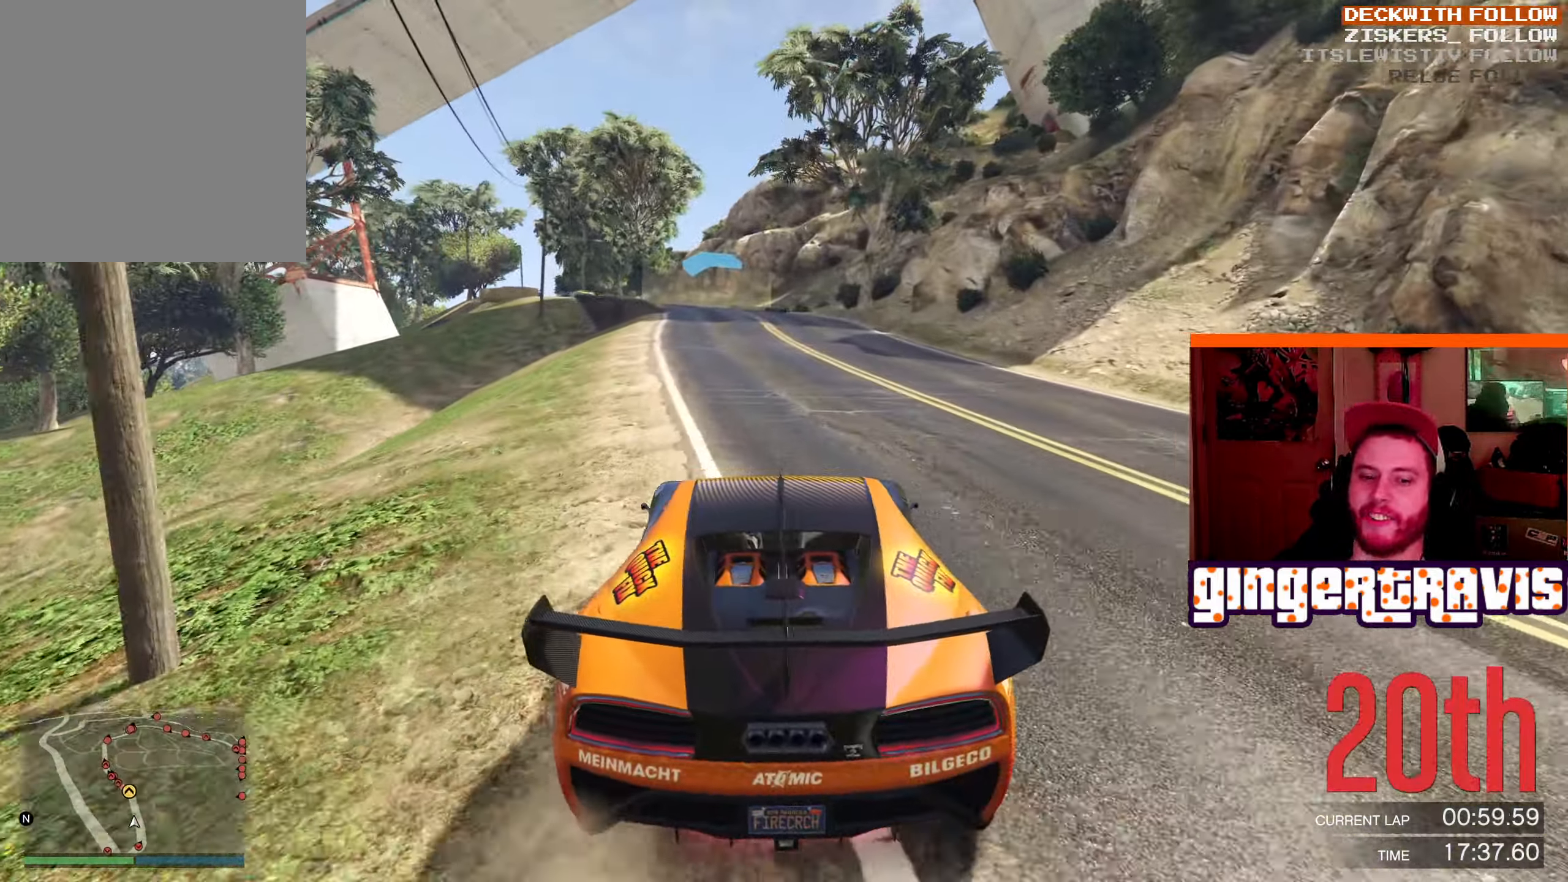
{"buttons": ["R2"], "left_stick": "up-left", "right_stick": "center", "events": [[416, "left_stick", "up-left"]]}